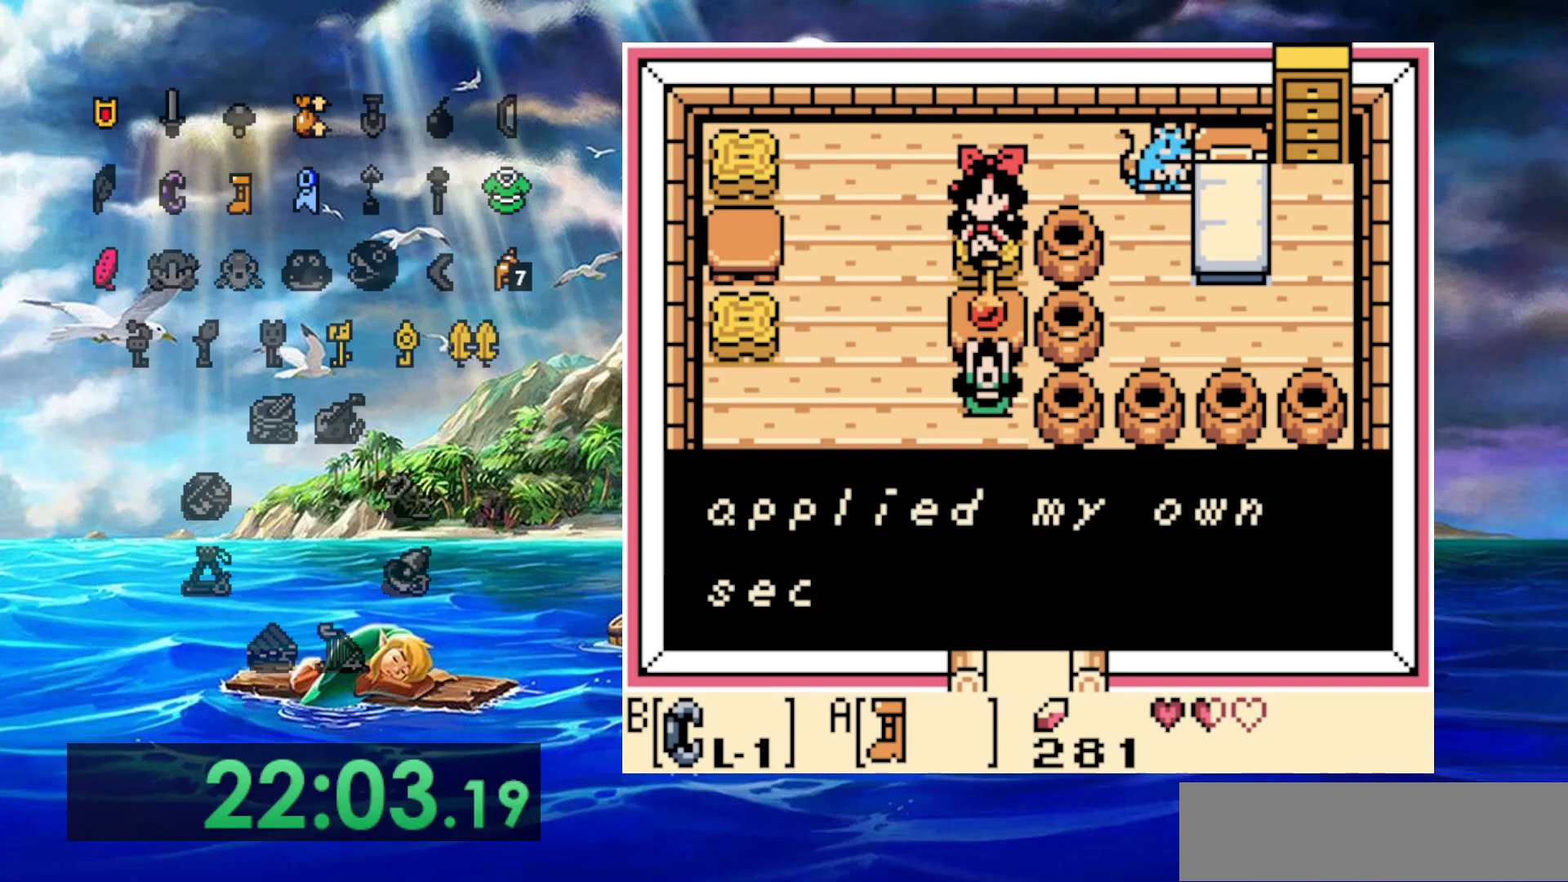
Gameplay with a controller (Nintendo layout); each line is a JSON object with the inputs held at the frame after it. "events" lists button and stick changes between this image and that frame as [ms after this image, input, new state], when the widget could be followed in between. Not read: DPAD_DOWN DPAD_LEFT DPAD_UP L3 R3.
{"buttons": ["A"], "events": [[100, "A", "down"], [200, "A", "up"], [317, "A", "down"], [400, "A", "up"], [483, "A", "down"]]}
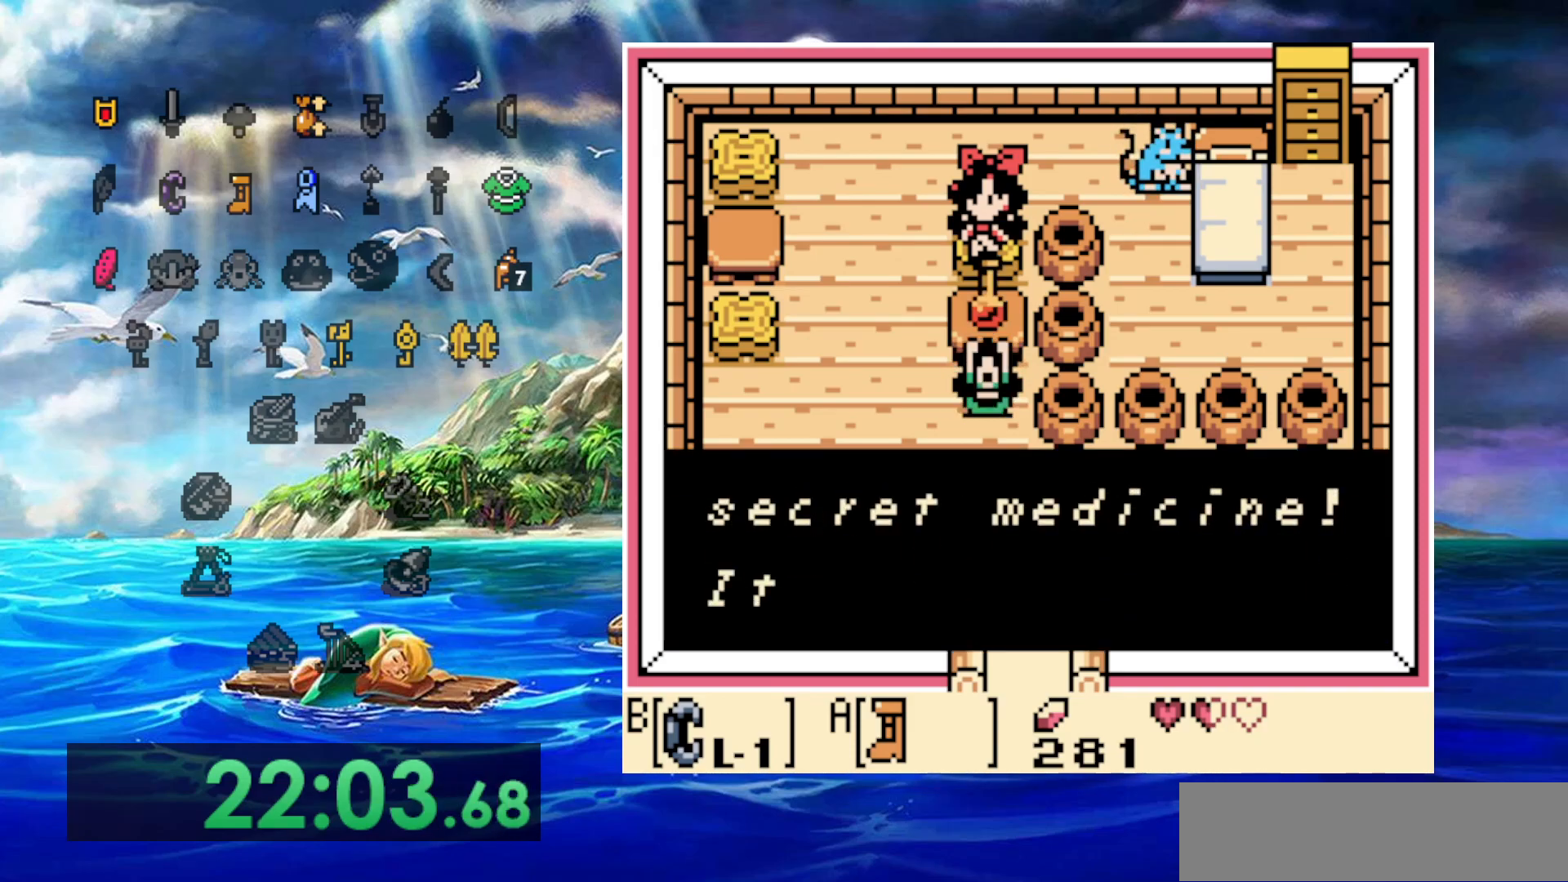
{"buttons": [], "events": [[117, "A", "up"], [183, "A", "down"], [283, "A", "up"], [367, "A", "down"], [450, "A", "up"]]}
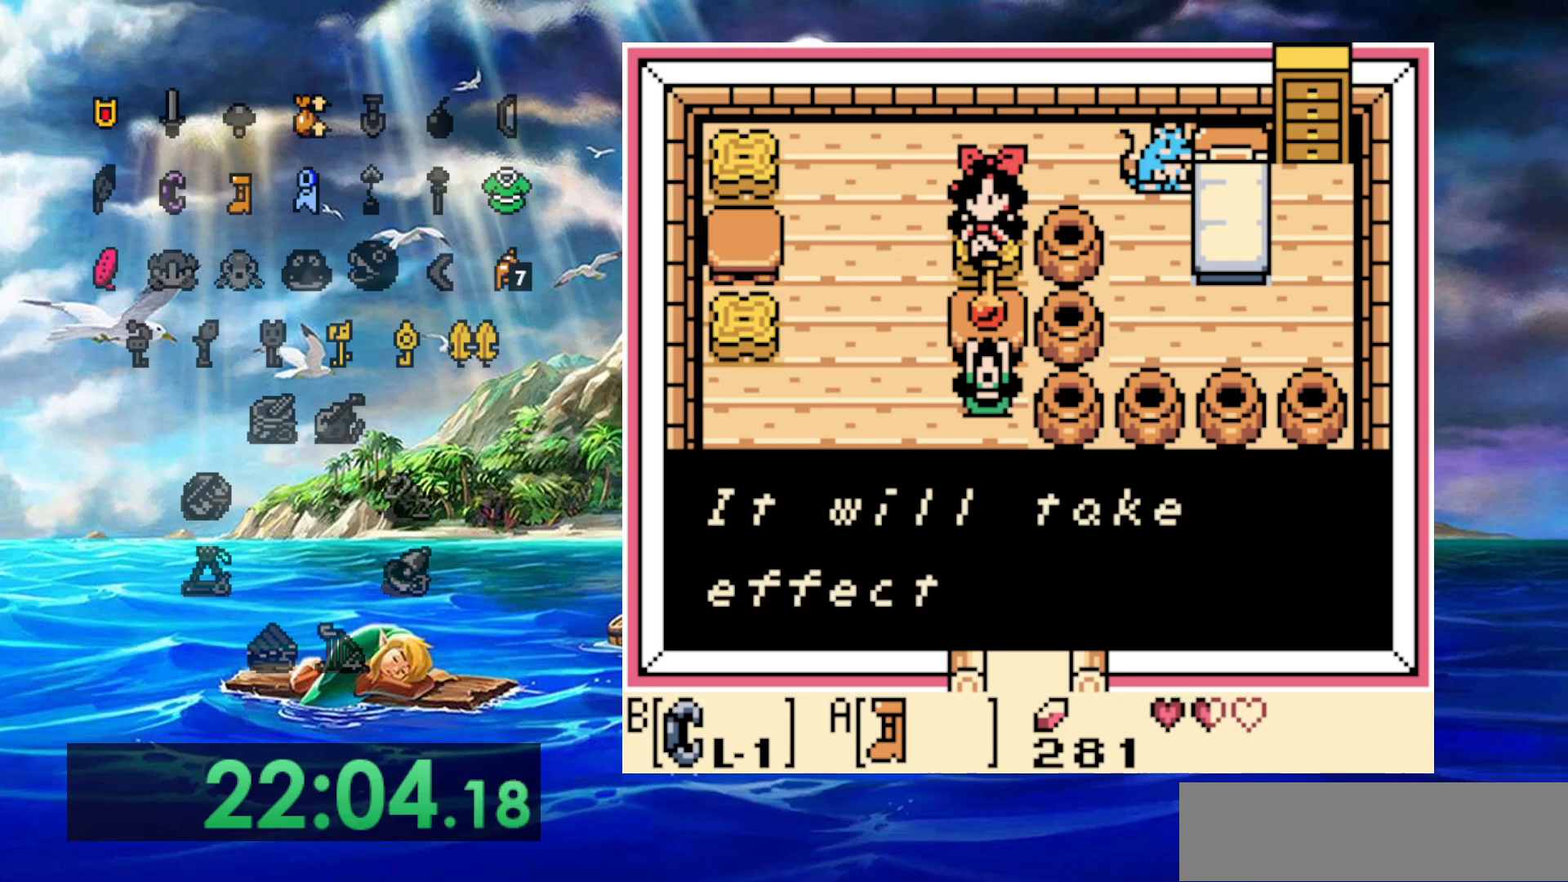
{"buttons": [], "events": [[33, "A", "down"], [117, "A", "up"], [200, "A", "down"], [283, "A", "up"], [367, "A", "down"], [450, "A", "up"]]}
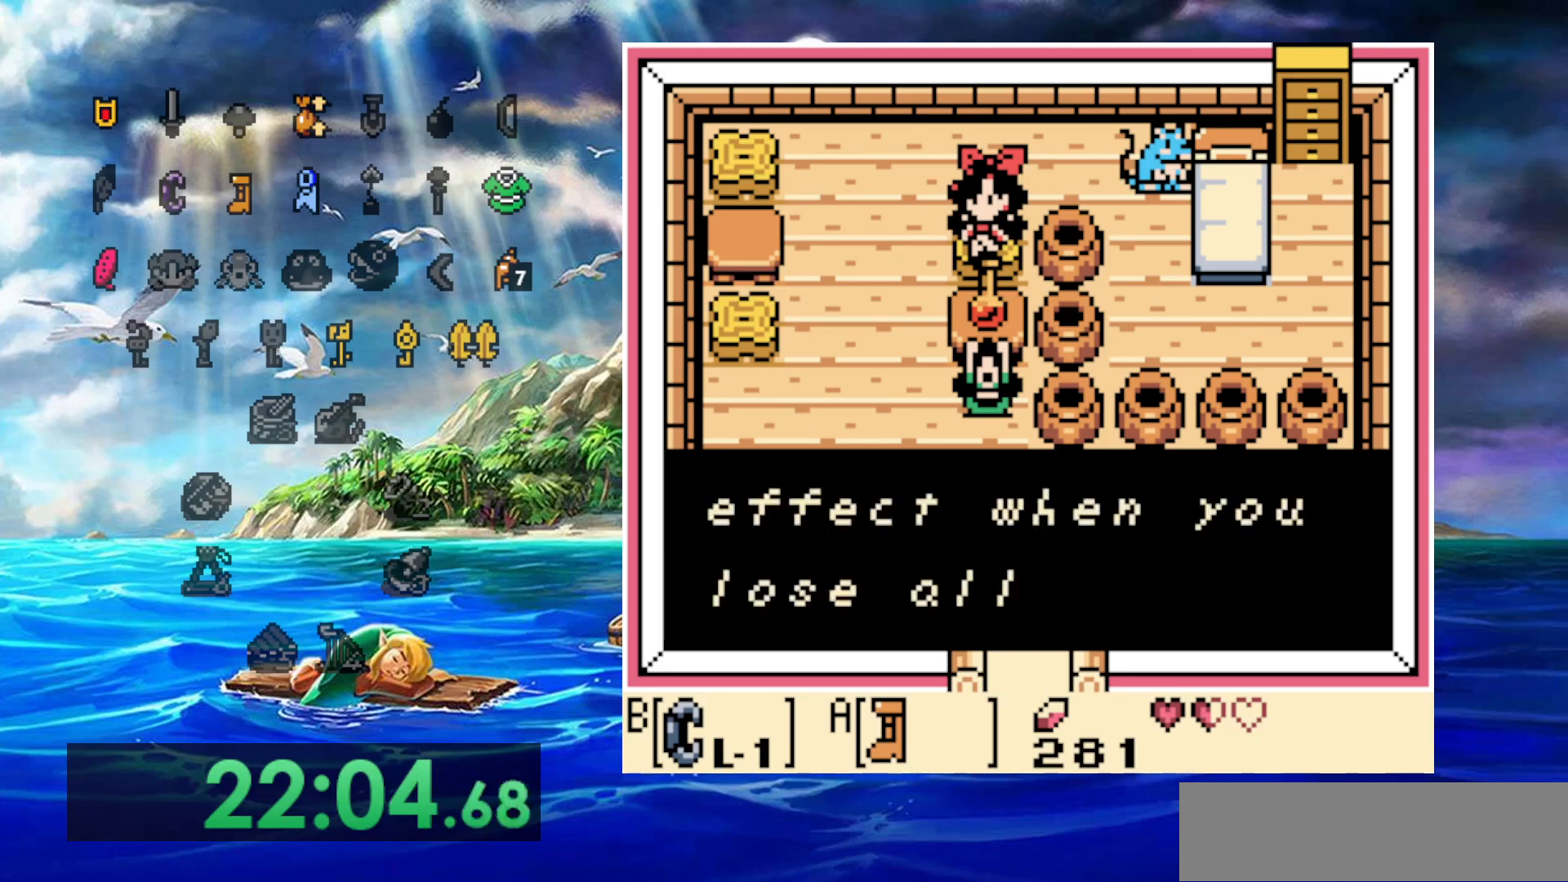
{"buttons": ["A"], "events": [[50, "A", "down"], [133, "A", "up"], [183, "A", "down"], [283, "A", "up"], [350, "A", "down"], [417, "A", "up"], [500, "A", "down"]]}
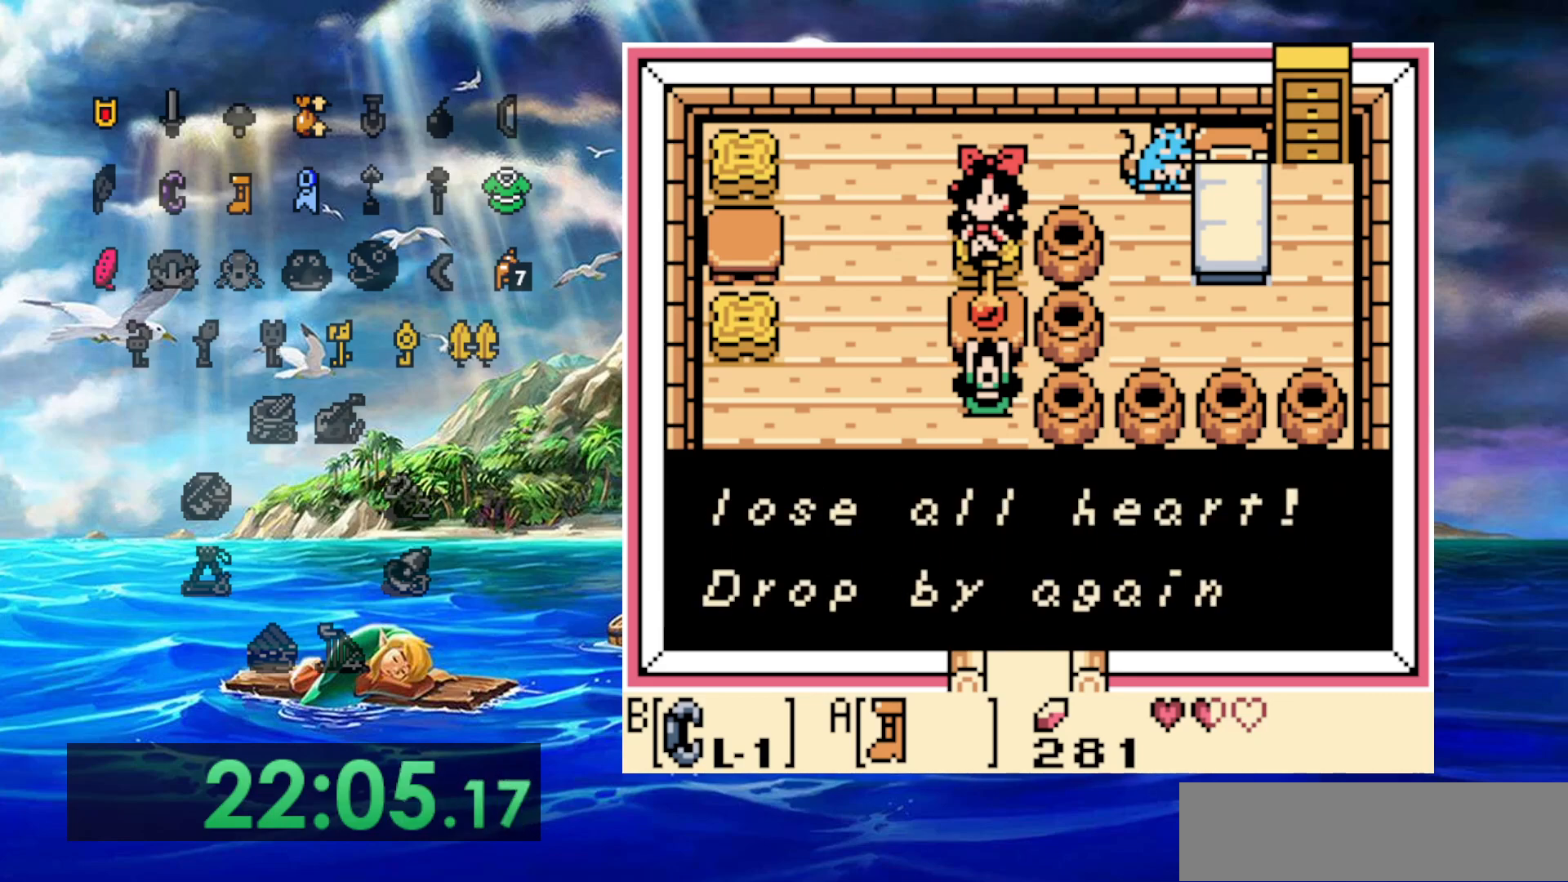
{"buttons": [], "events": [[67, "A", "up"], [300, "A", "down"], [350, "A", "up"], [450, "A", "down"], [500, "A", "up"]]}
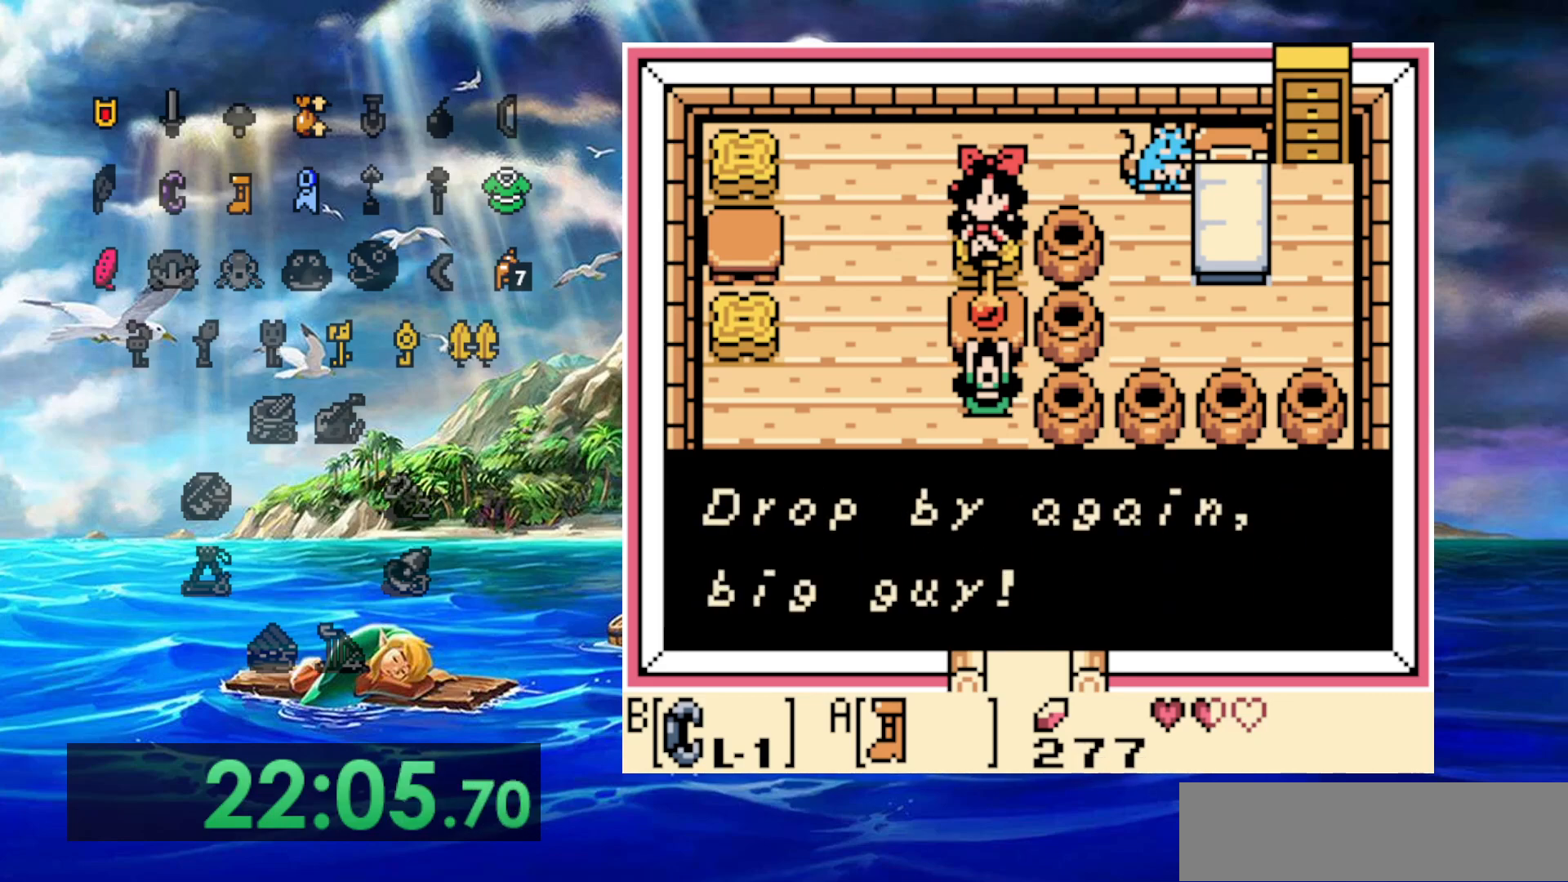
{"buttons": [], "events": [[67, "A", "down"], [167, "A", "up"], [233, "A", "down"], [317, "A", "up"]]}
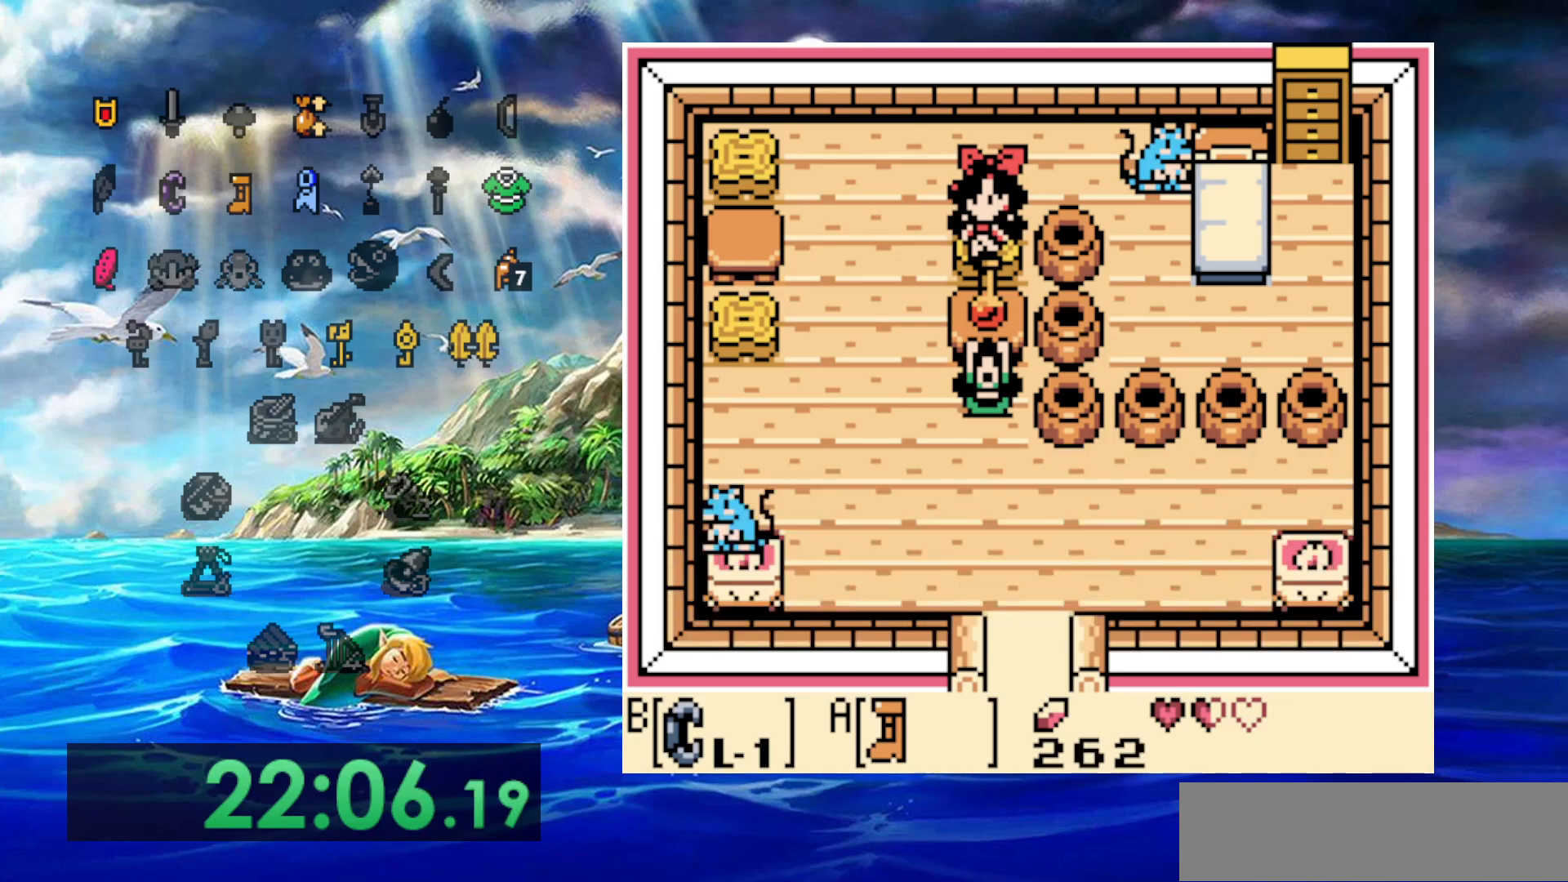
{"buttons": [], "events": []}
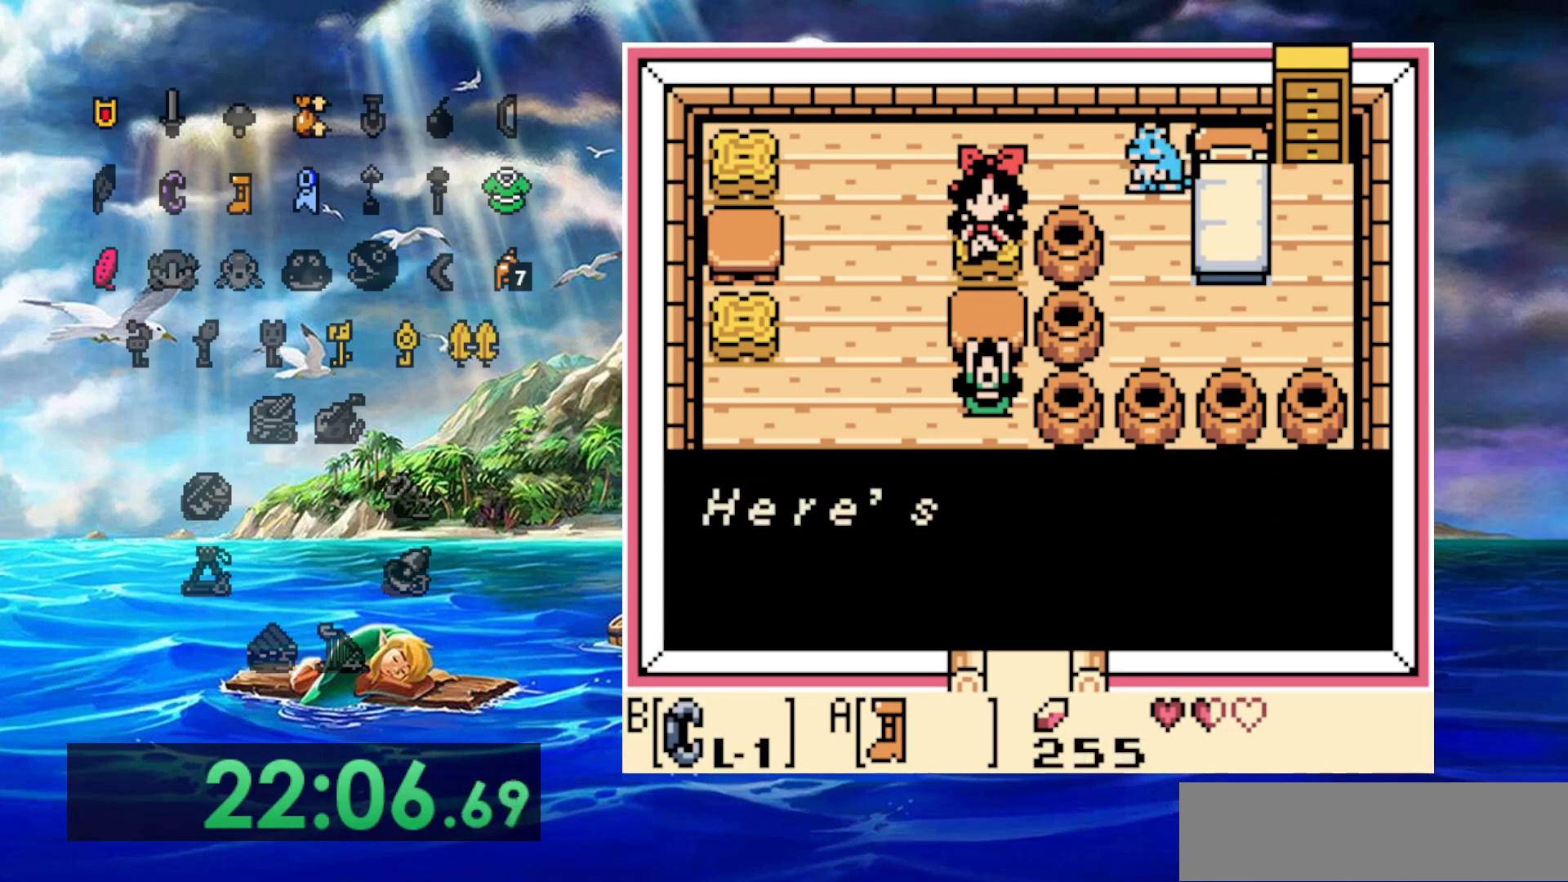
{"buttons": [], "events": [[167, "A", "down"], [283, "A", "up"], [367, "A", "down"], [483, "A", "up"]]}
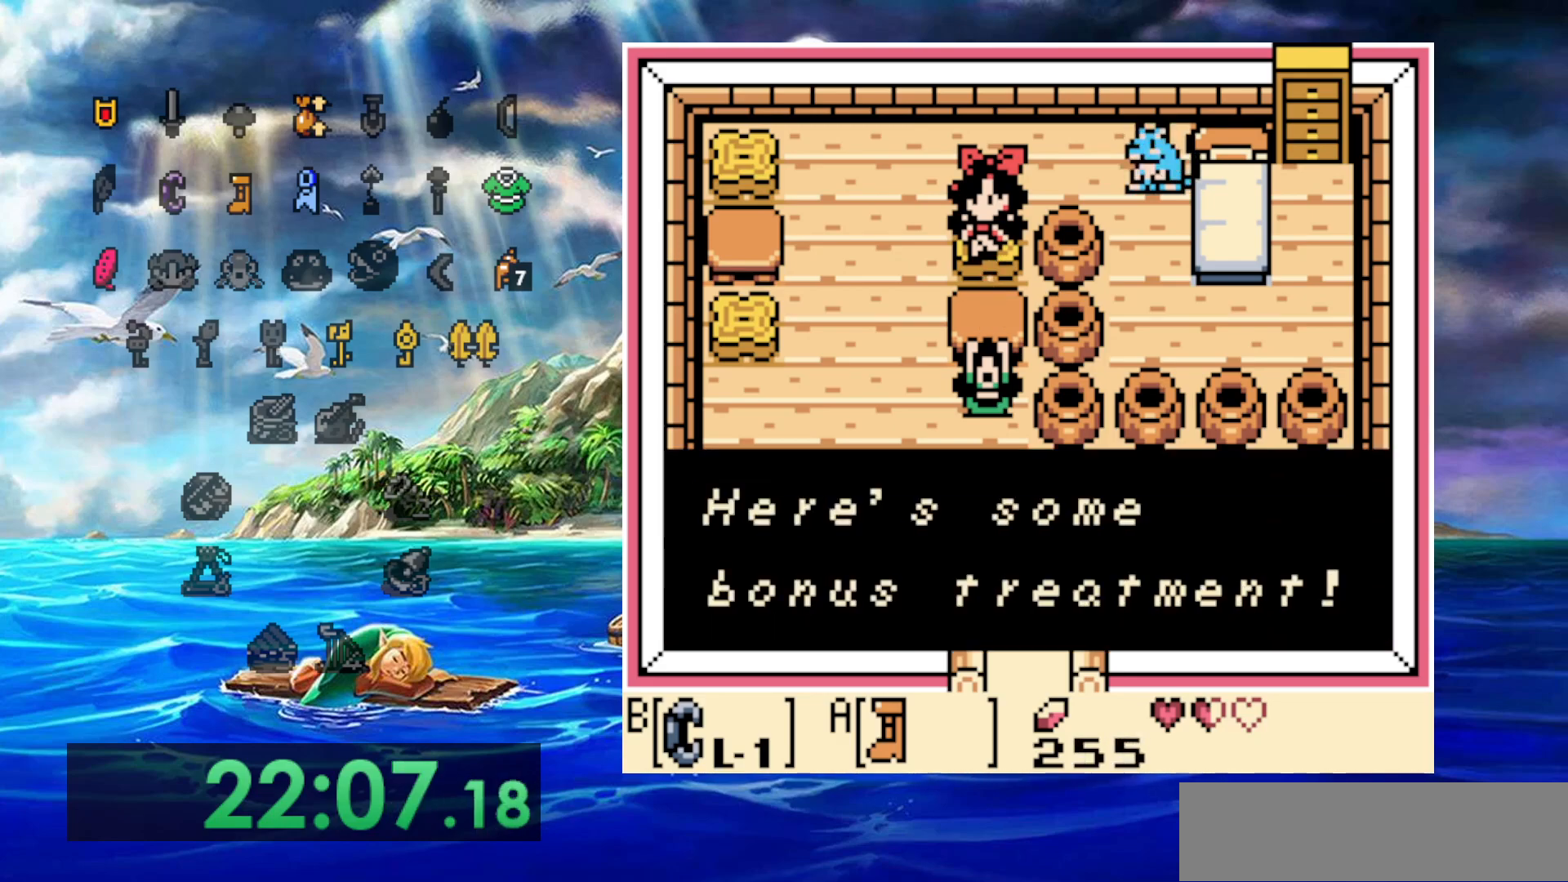
{"buttons": ["A"], "events": [[67, "A", "down"], [183, "A", "up"], [233, "A", "down"], [333, "A", "up"], [433, "A", "down"]]}
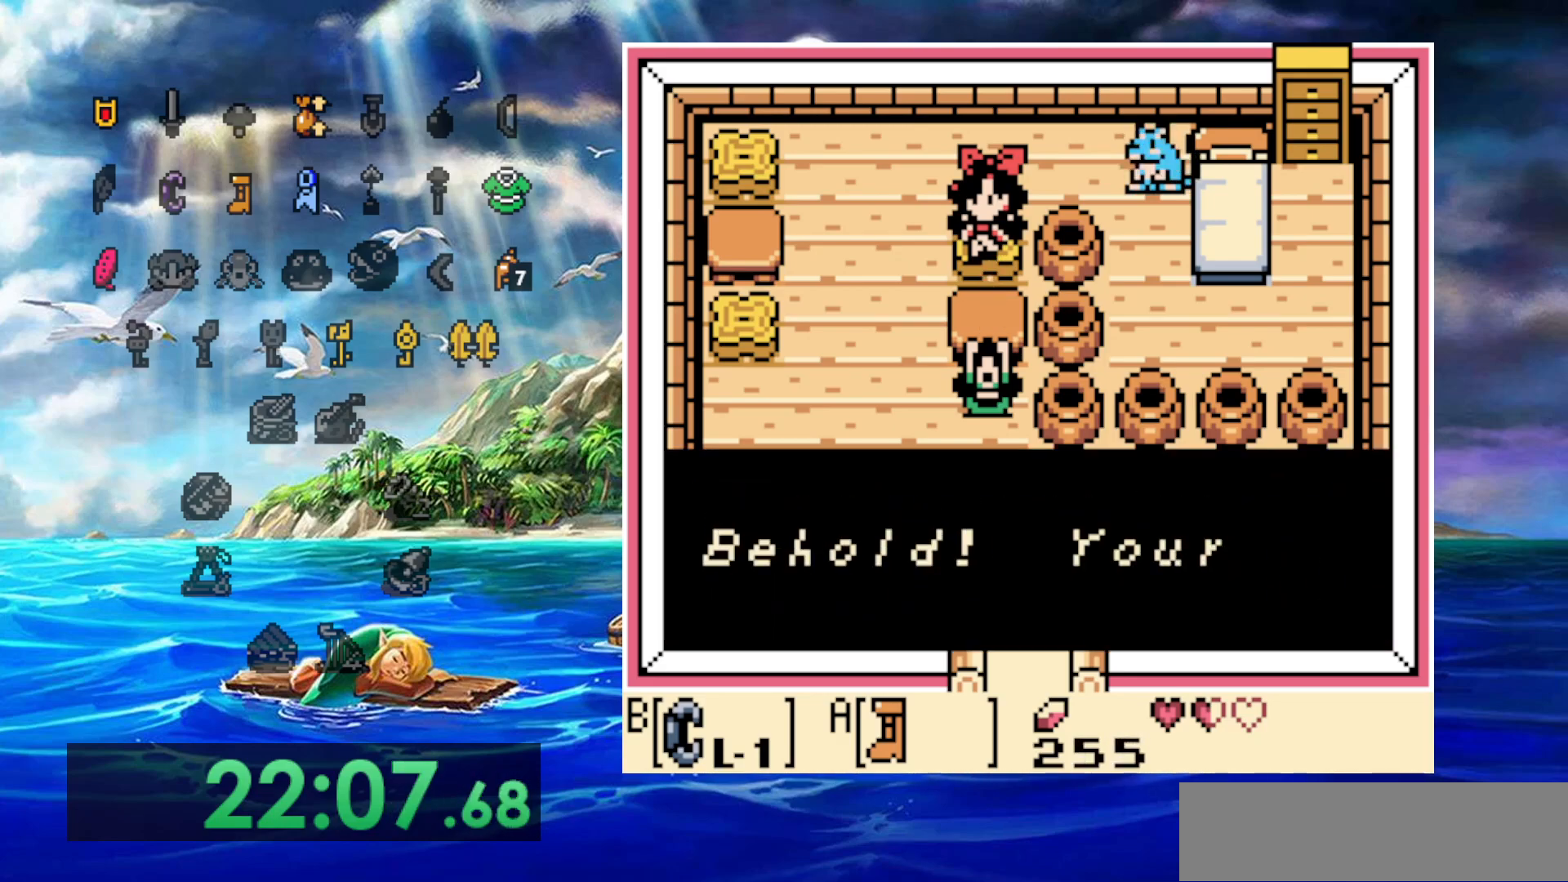
{"buttons": ["A"], "events": [[17, "A", "up"], [100, "A", "down"], [250, "A", "up"], [317, "A", "down"], [417, "A", "up"], [483, "A", "down"]]}
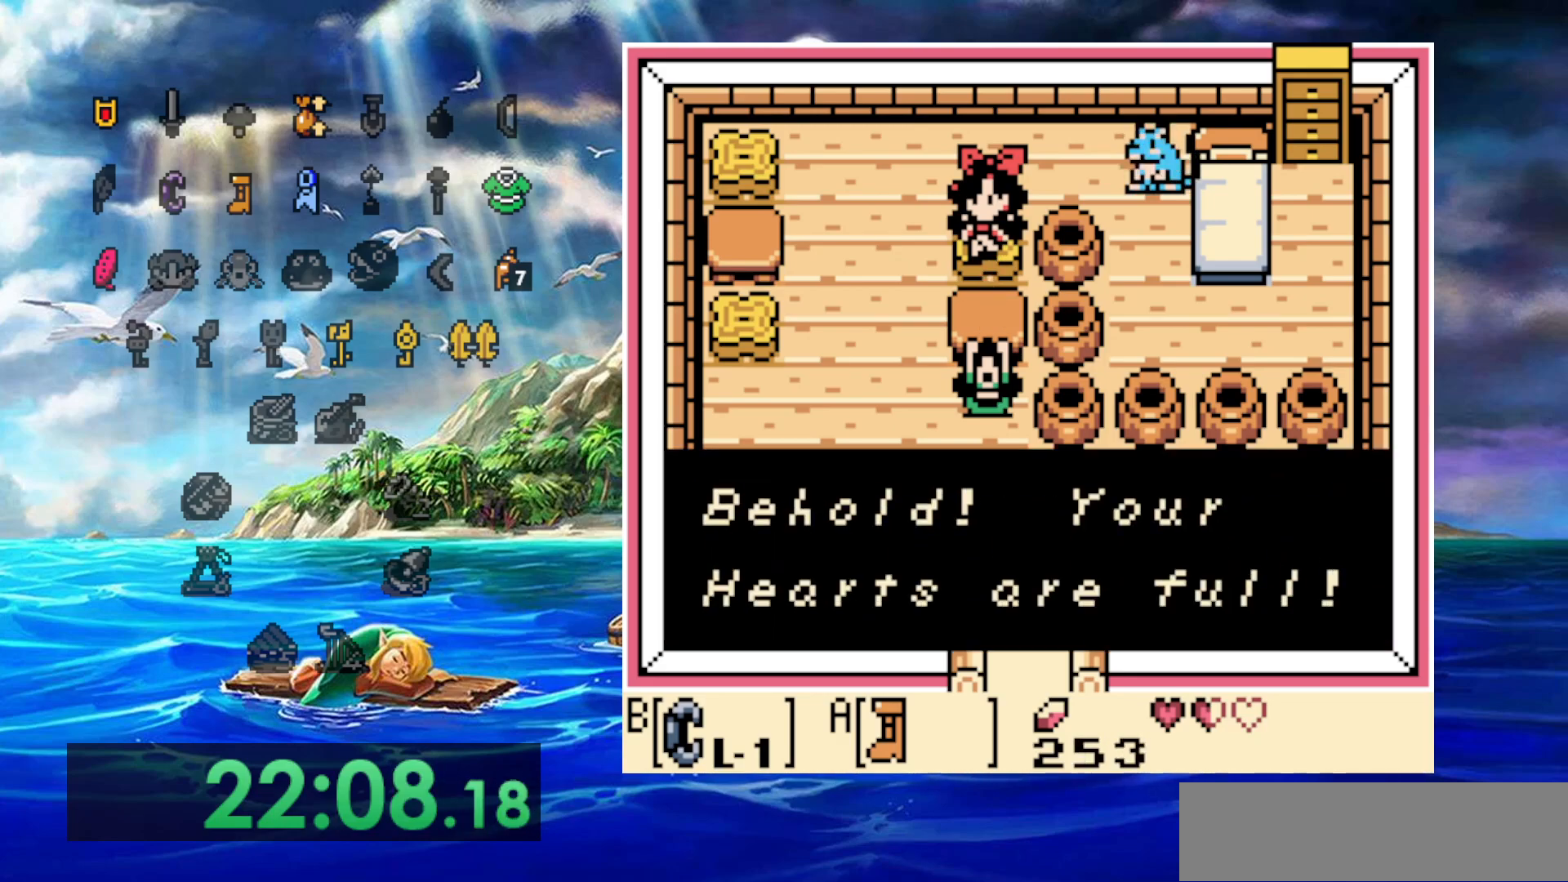
{"buttons": [], "events": [[233, "A", "up"]]}
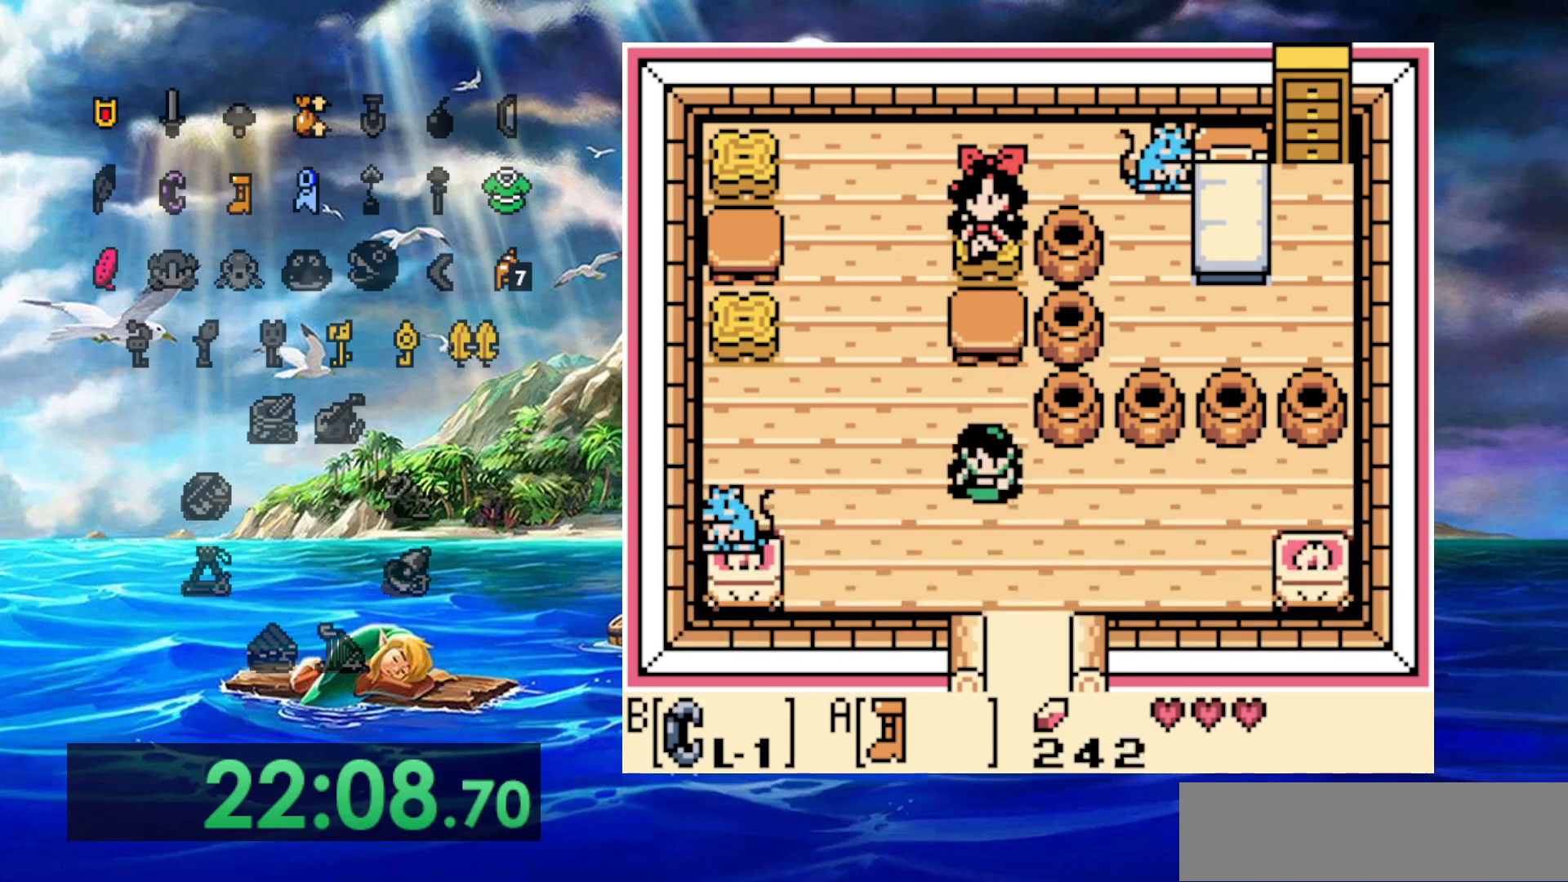
{"buttons": ["A"]}
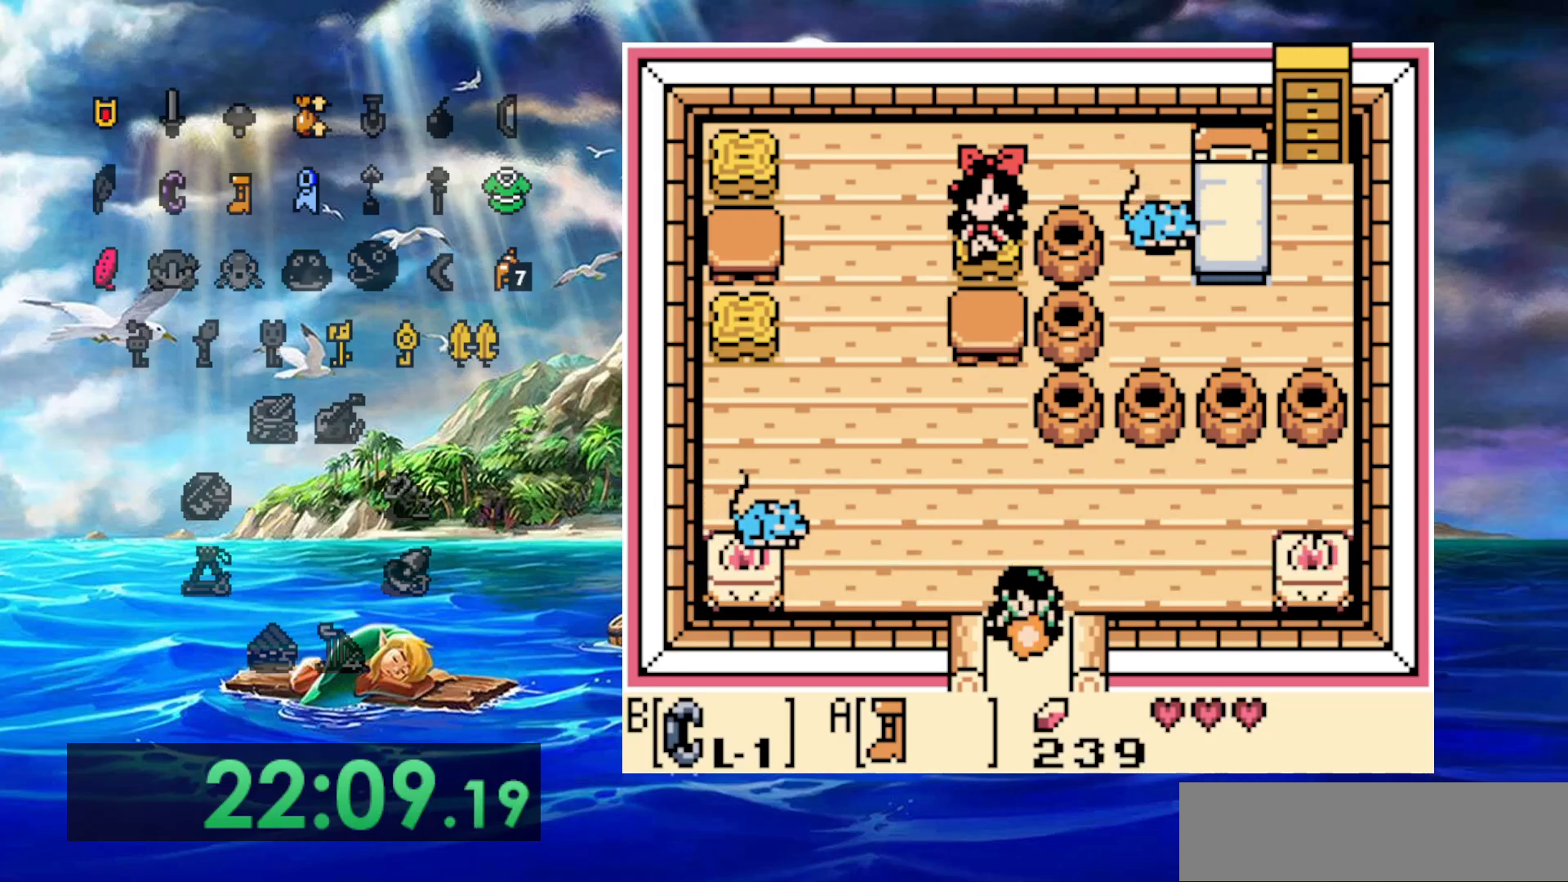
{"buttons": ["A"], "events": []}
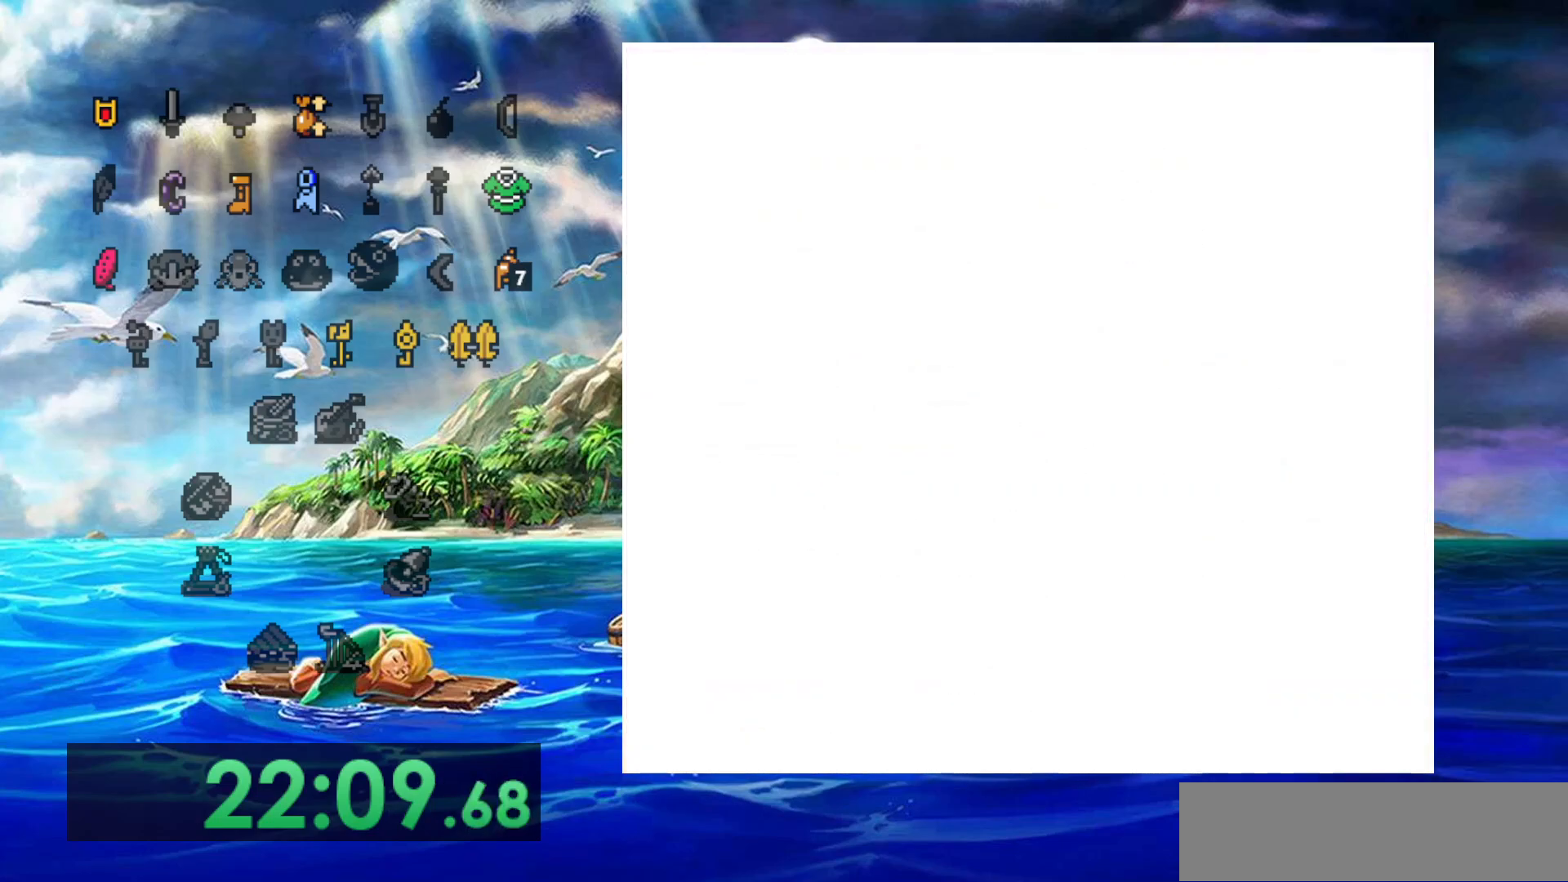
{"buttons": ["A"], "events": []}
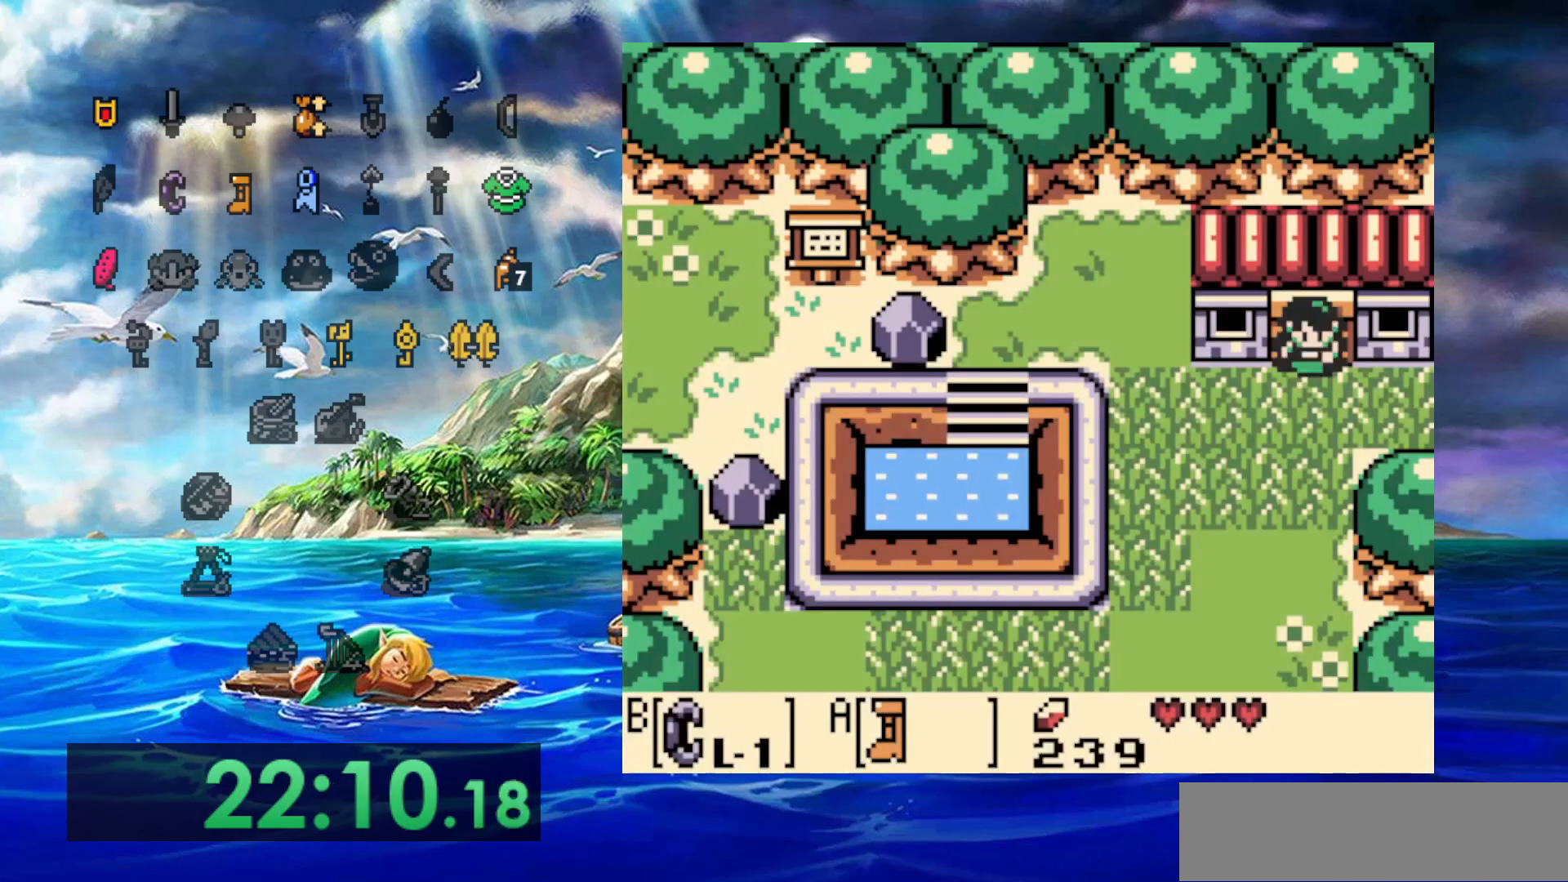
{"buttons": ["A"], "events": [[250, "DPAD_RIGHT", "down"], [333, "DPAD_RIGHT", "up"]]}
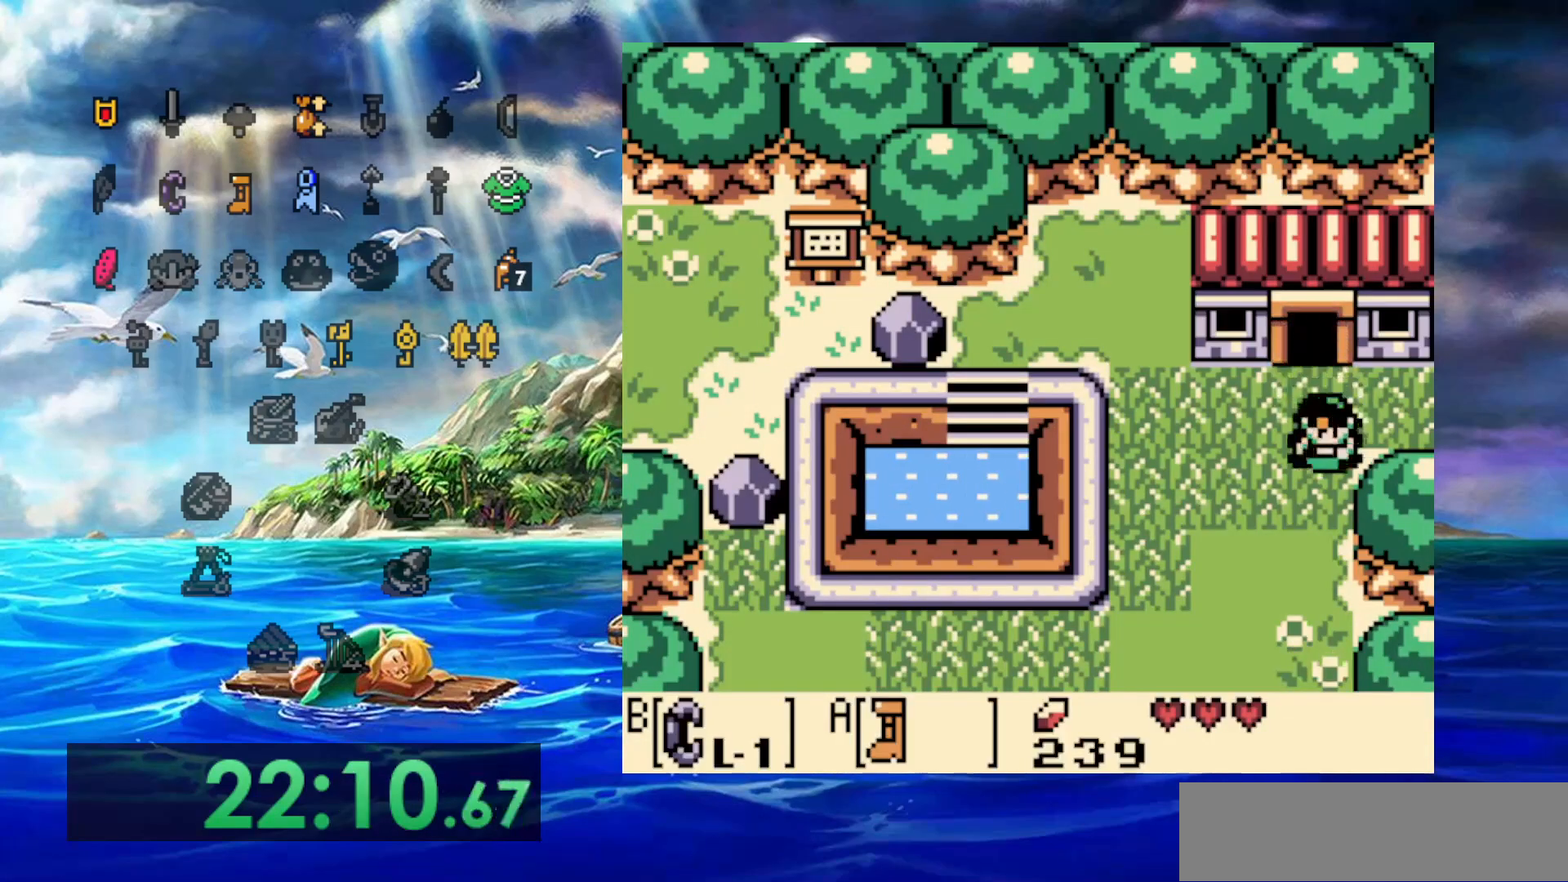
{"buttons": ["A"], "events": []}
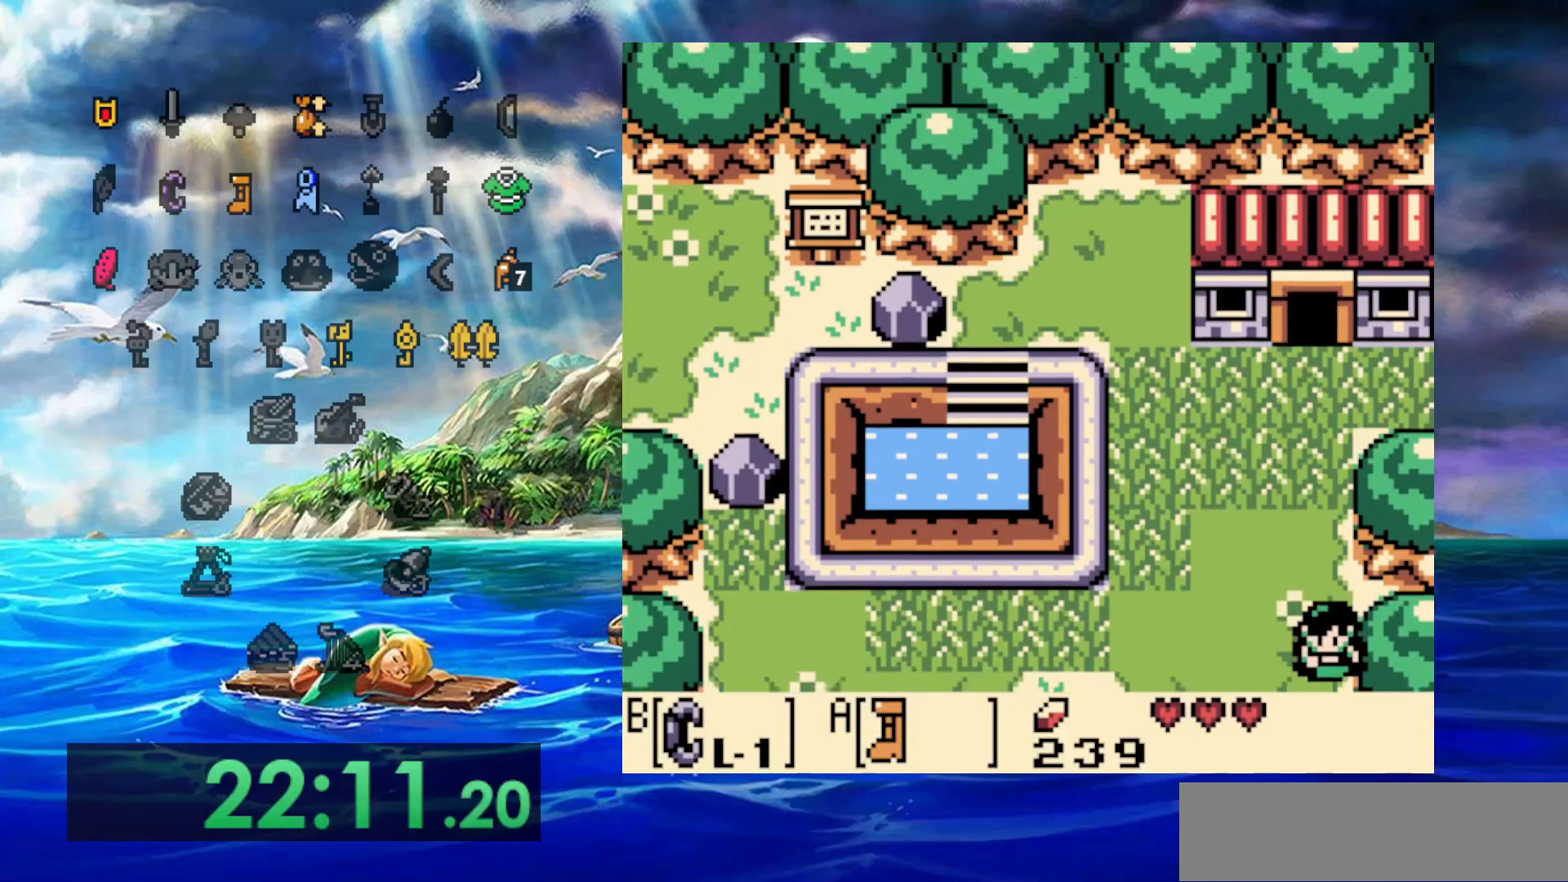
{"buttons": ["A"], "events": []}
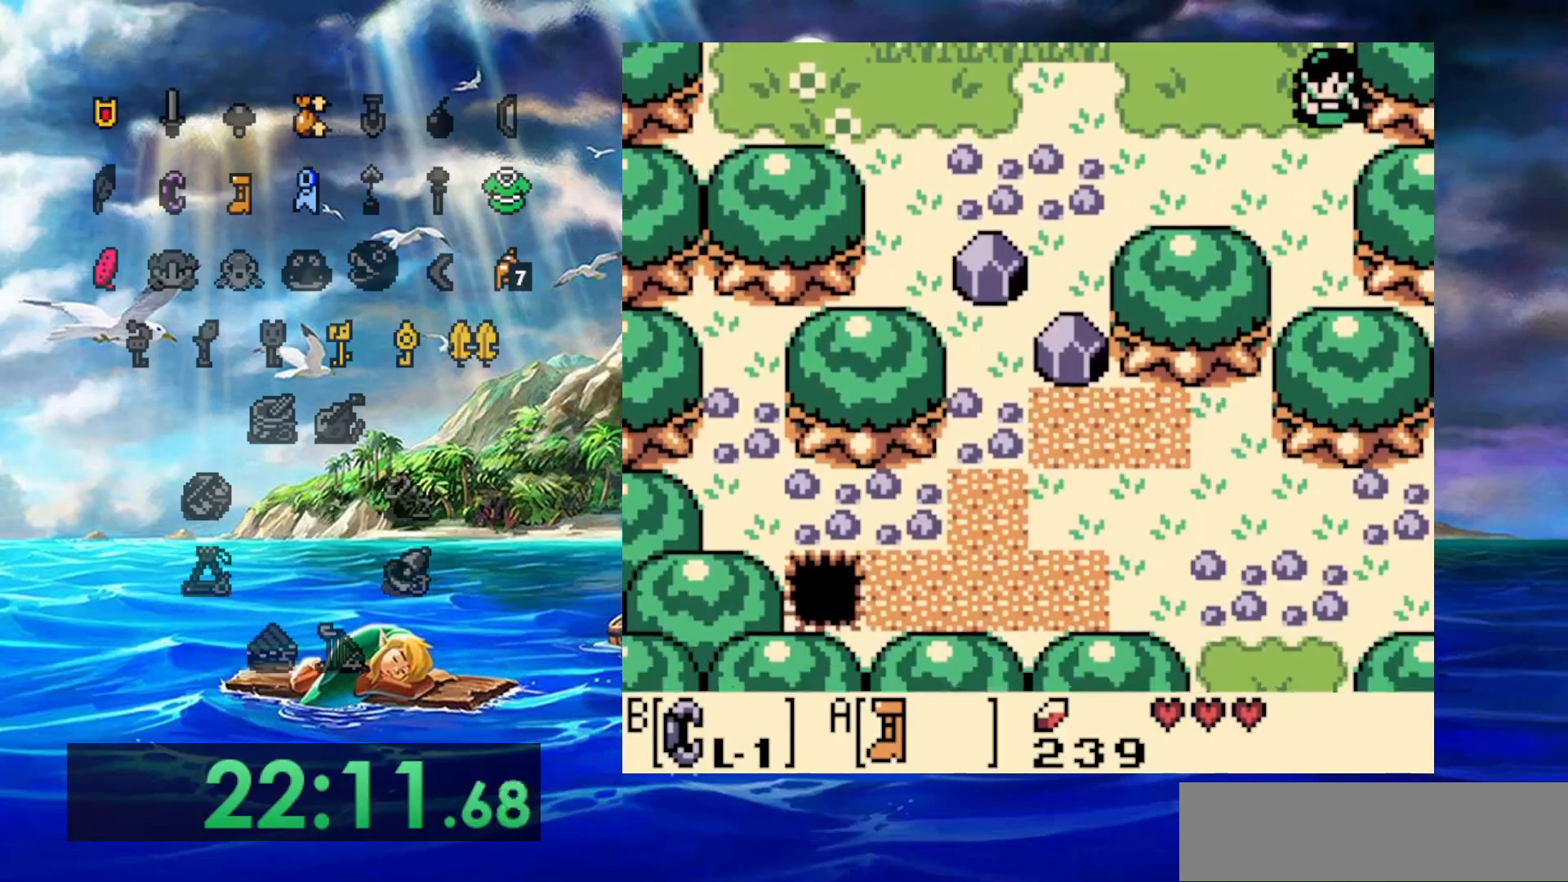
{"buttons": ["A"], "events": []}
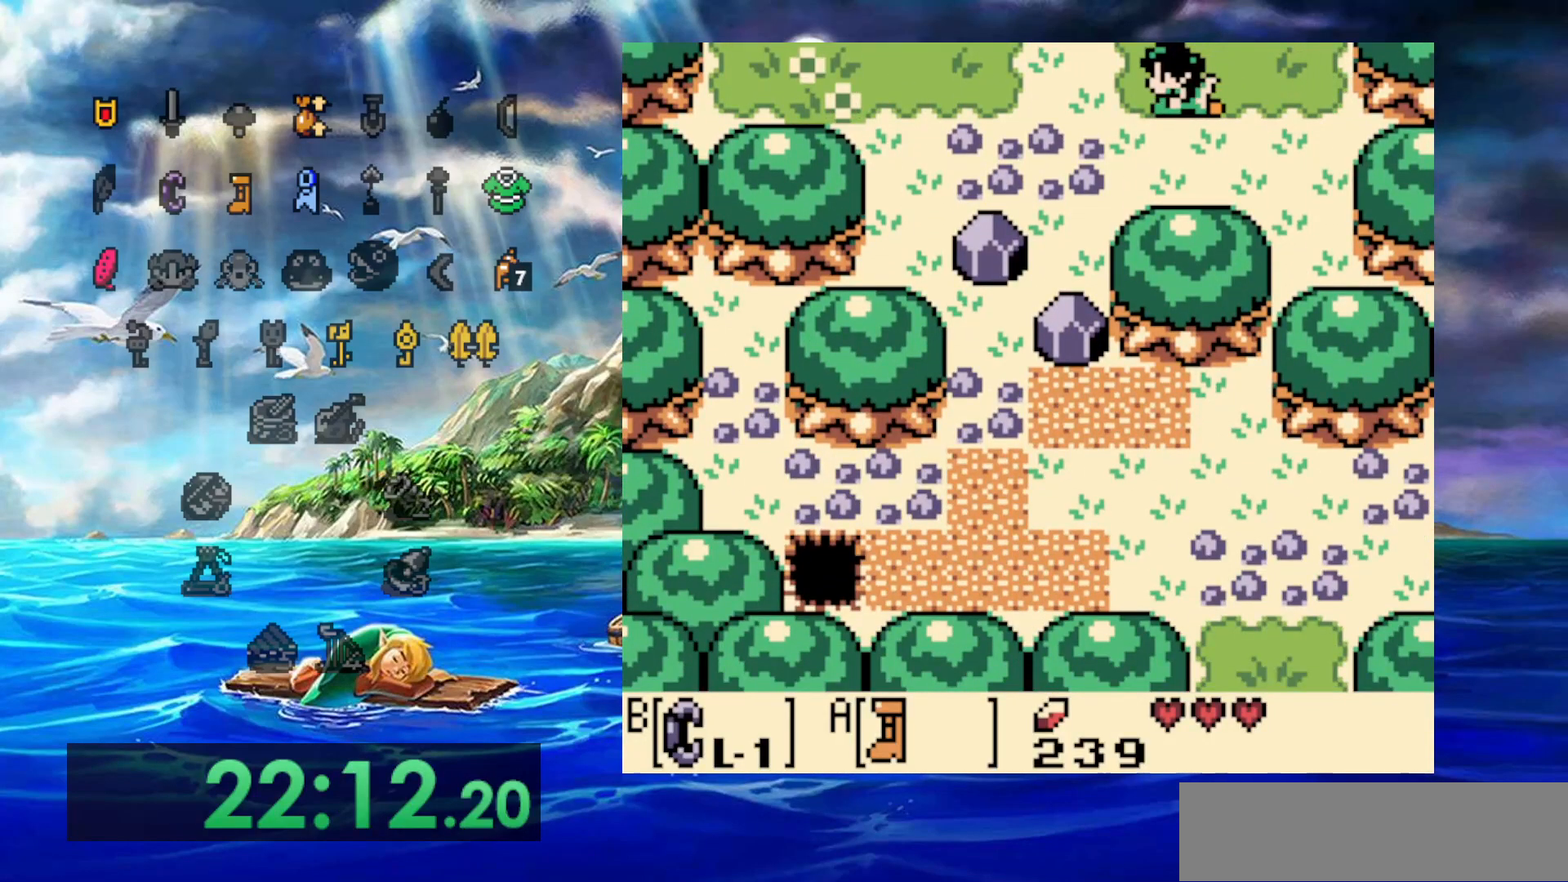
{"buttons": [], "events": [[350, "A", "up"]]}
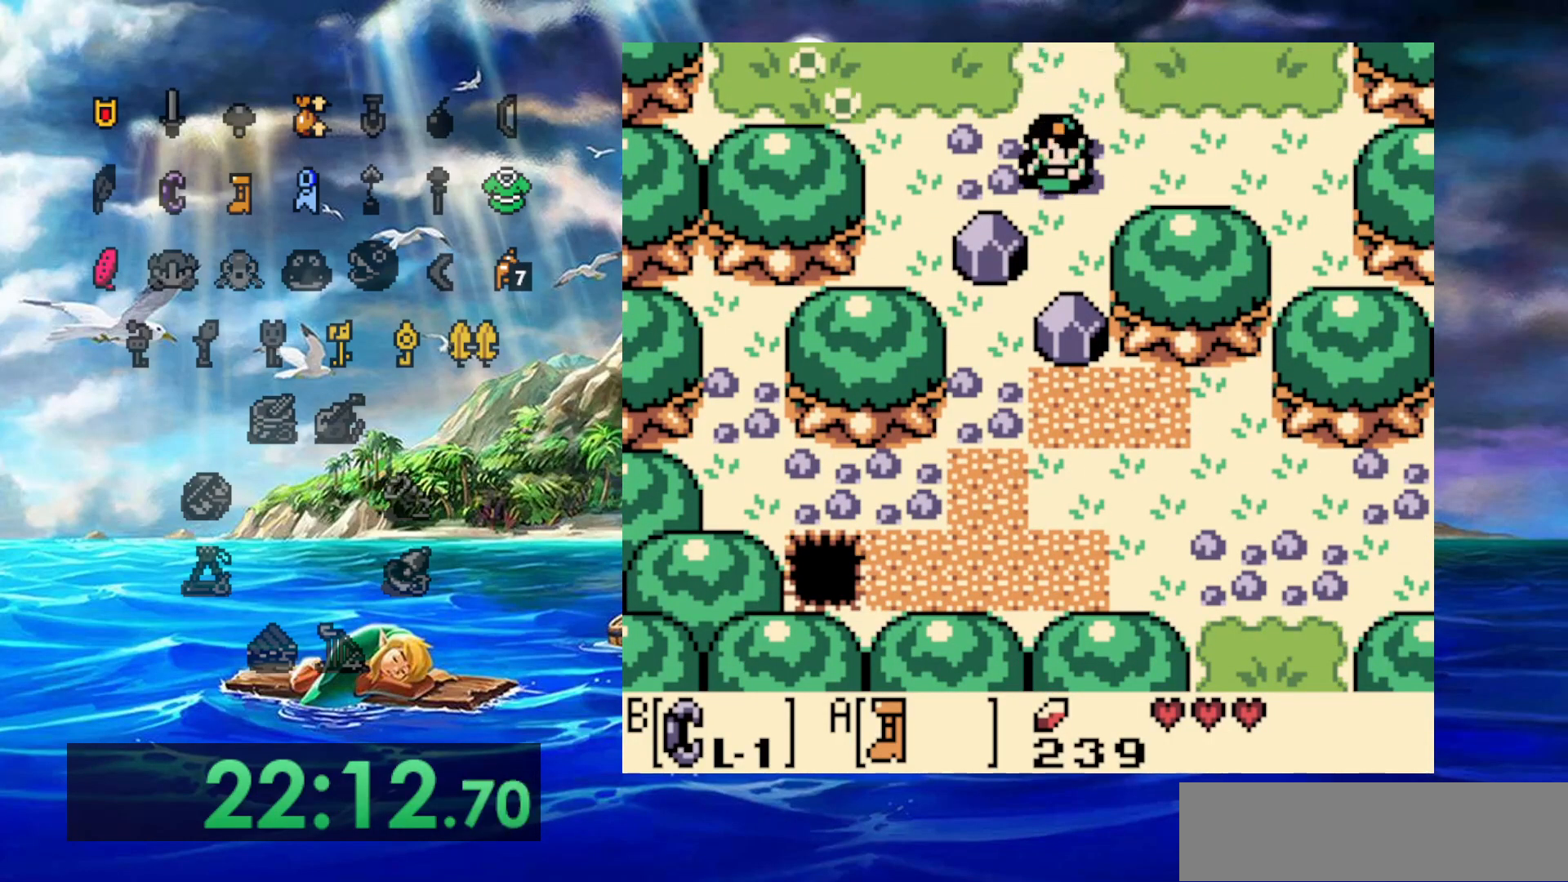
{"buttons": ["B"], "events": [[367, "B", "down"]]}
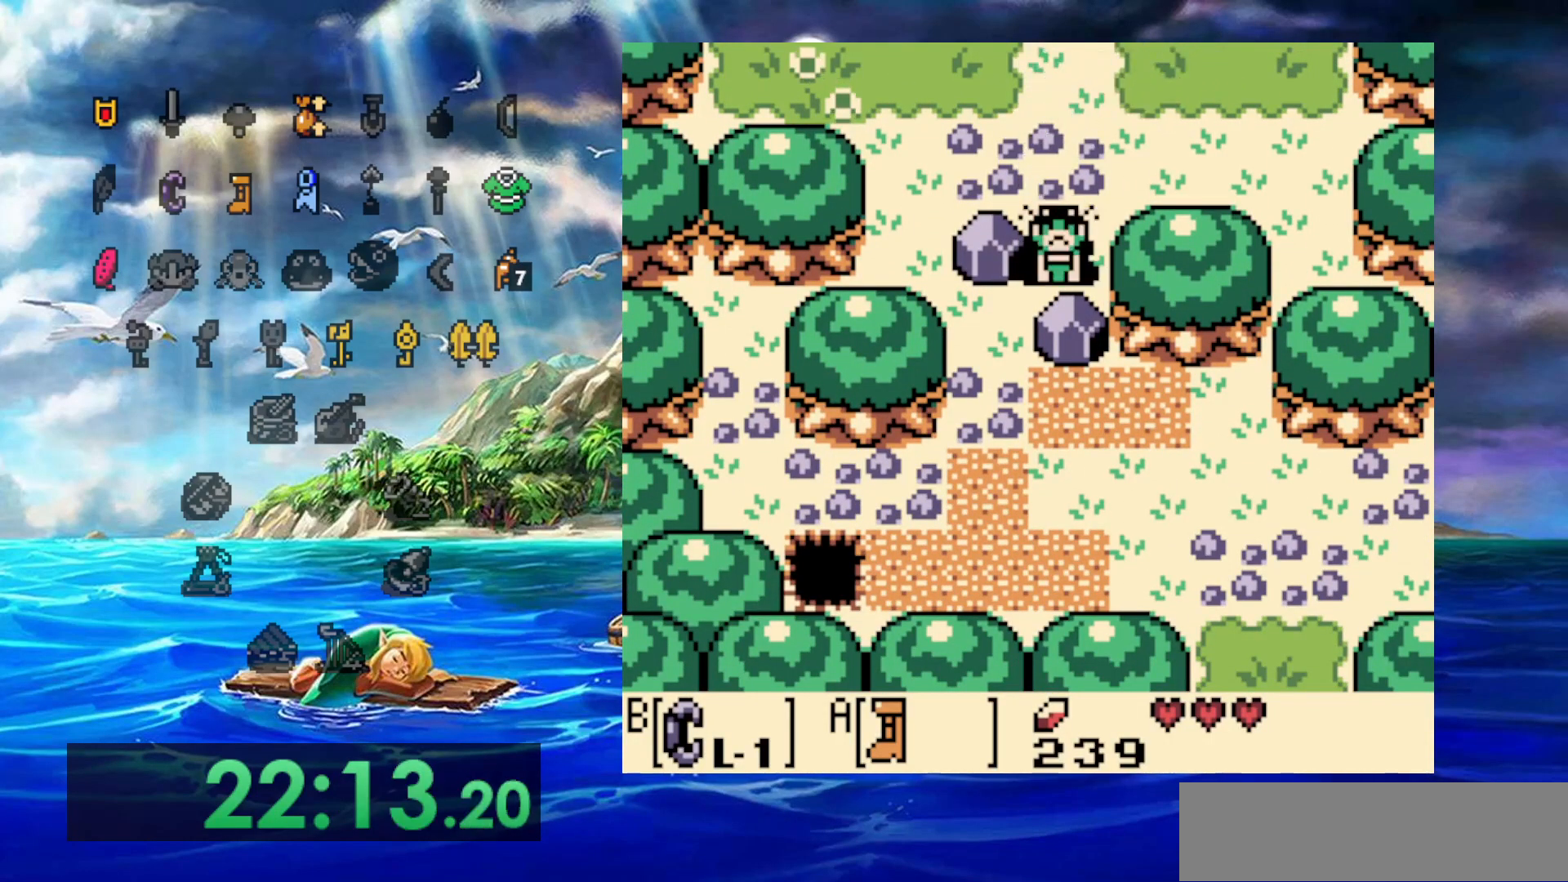
{"buttons": ["B"], "events": [[133, "B", "up"], [317, "B", "down"]]}
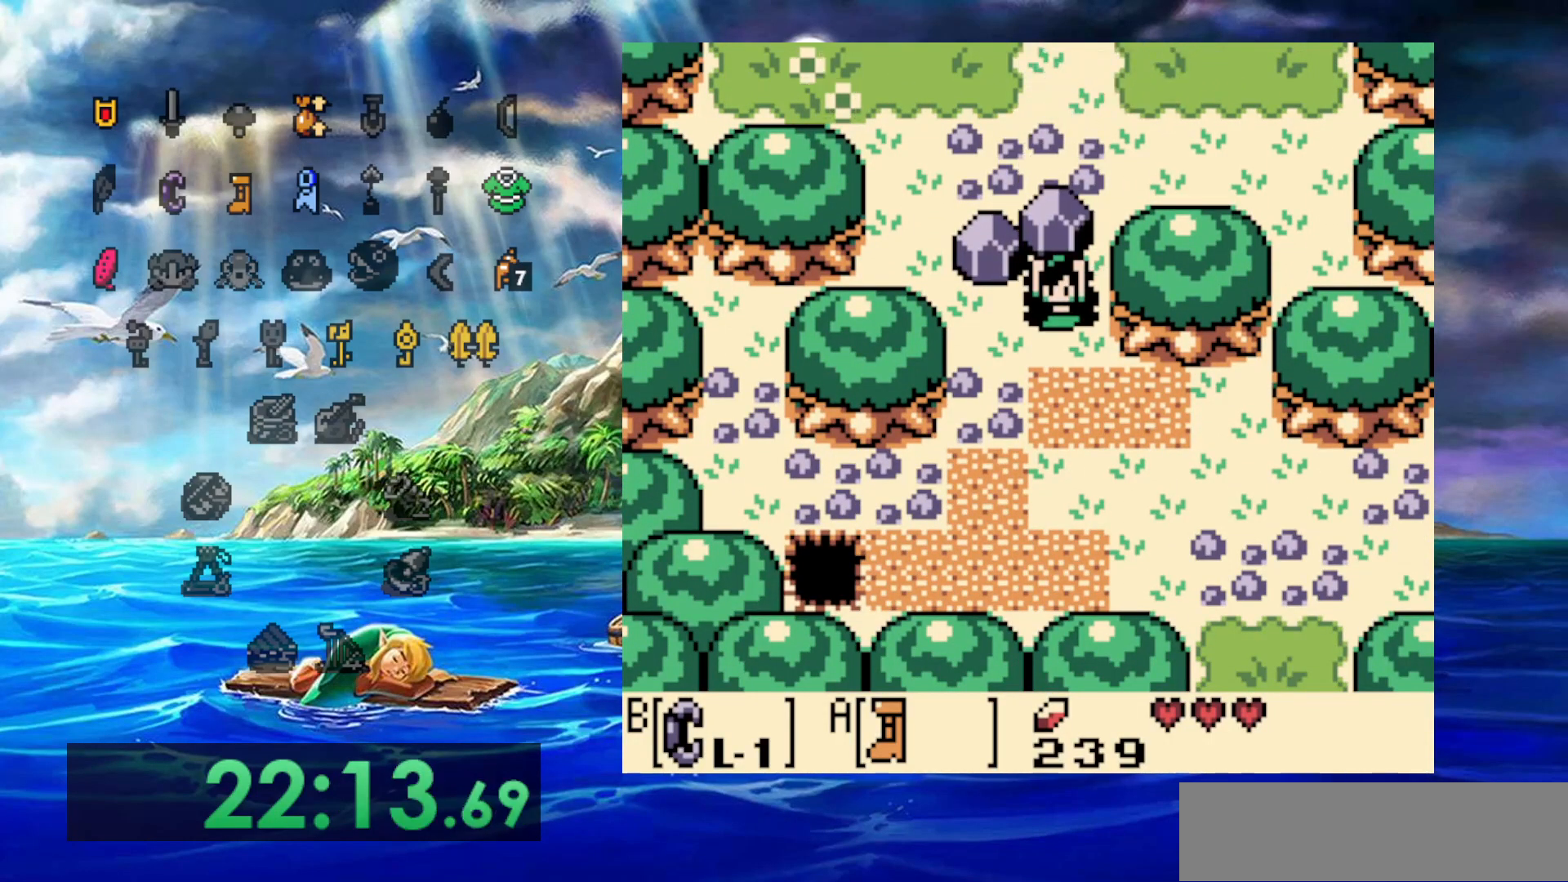
{"buttons": ["B", "DPAD_RIGHT"], "events": [[17, "B", "up"], [150, "DPAD_RIGHT", "down"], [217, "B", "down"]]}
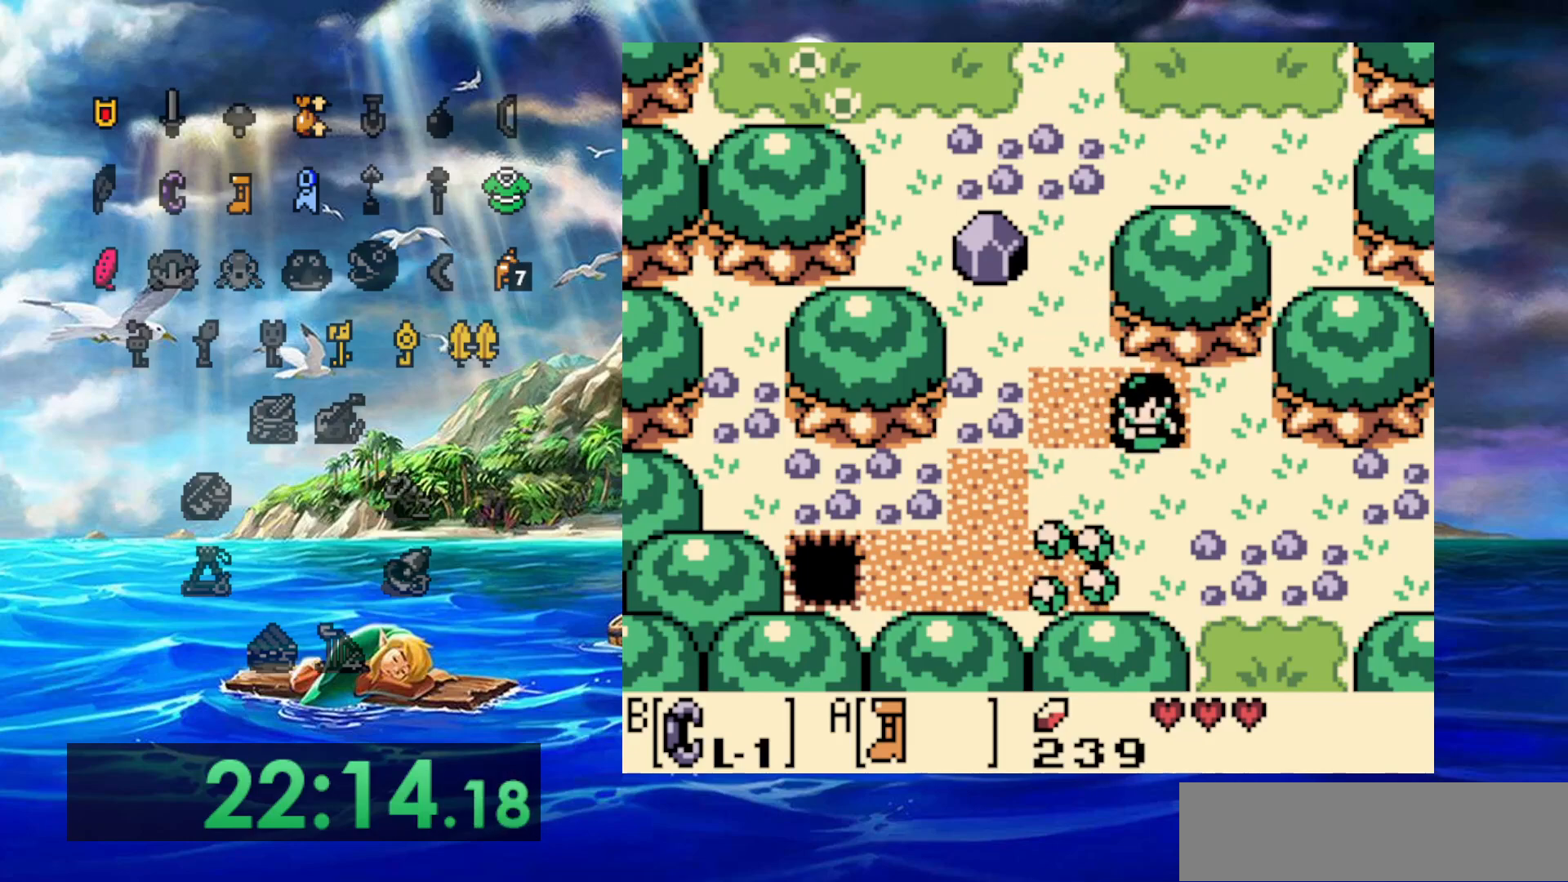
{"buttons": ["A"], "events": [[50, "B", "up"], [200, "A", "down"], [383, "DPAD_RIGHT", "up"]]}
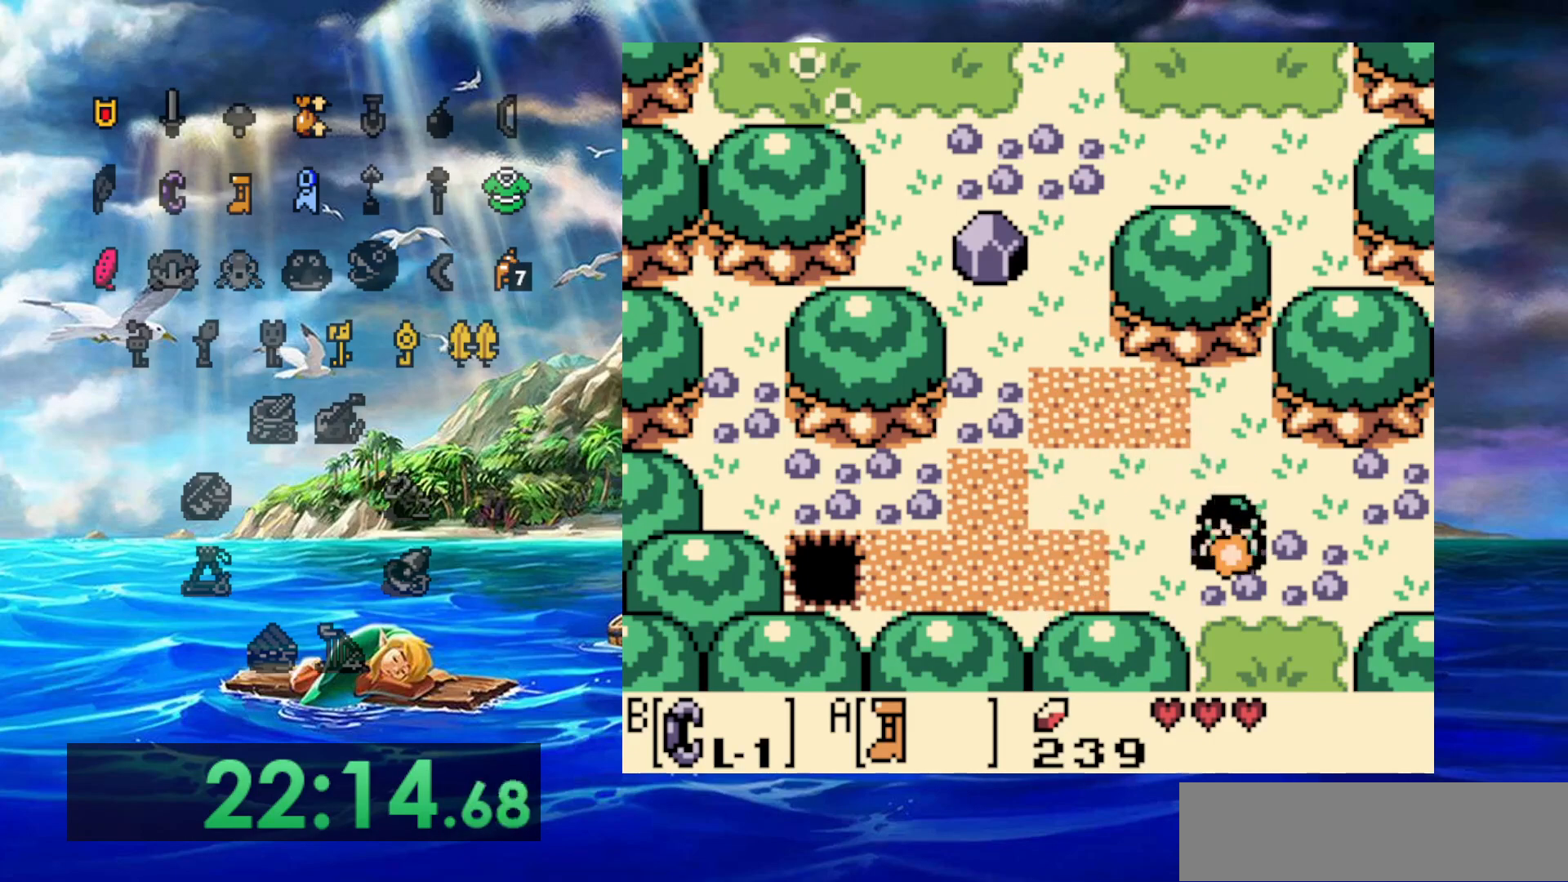
{"buttons": ["A"], "events": []}
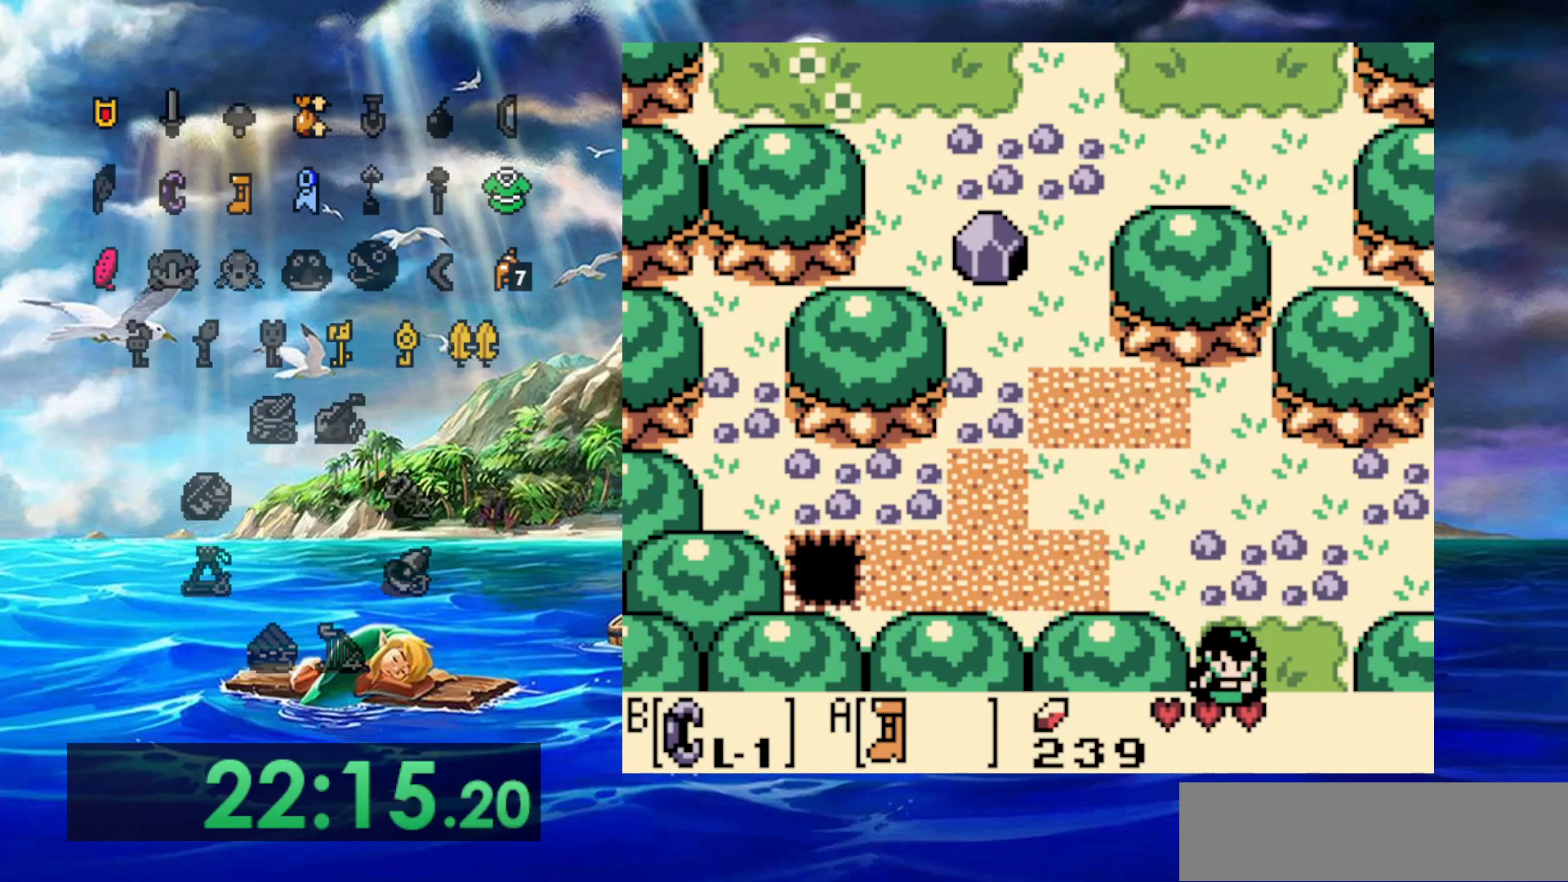
{"buttons": ["A"], "events": []}
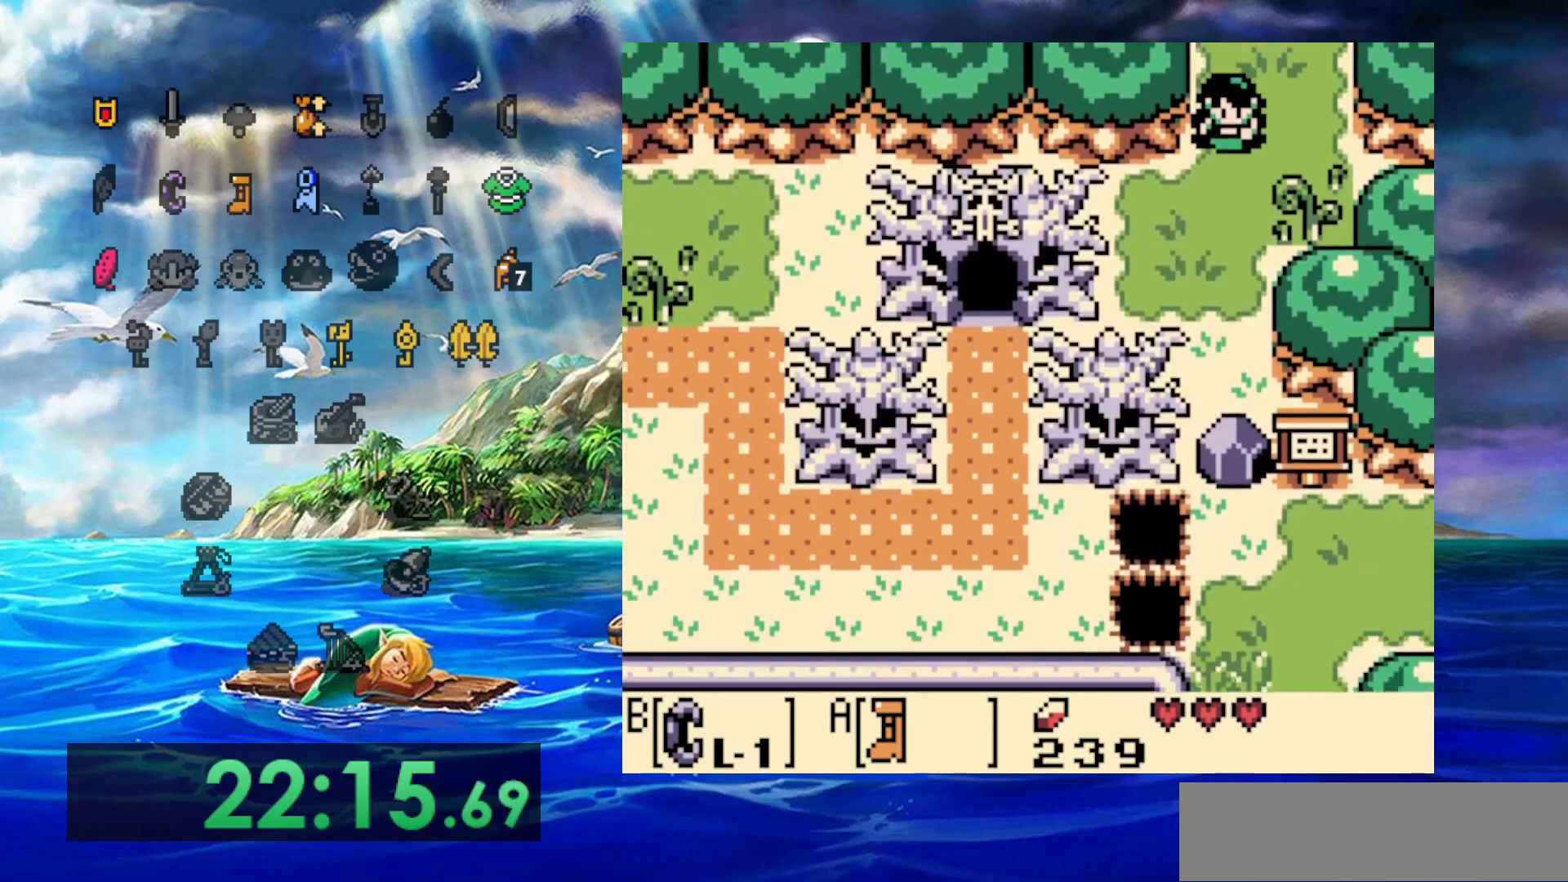
{"buttons": [], "events": [[317, "A", "up"]]}
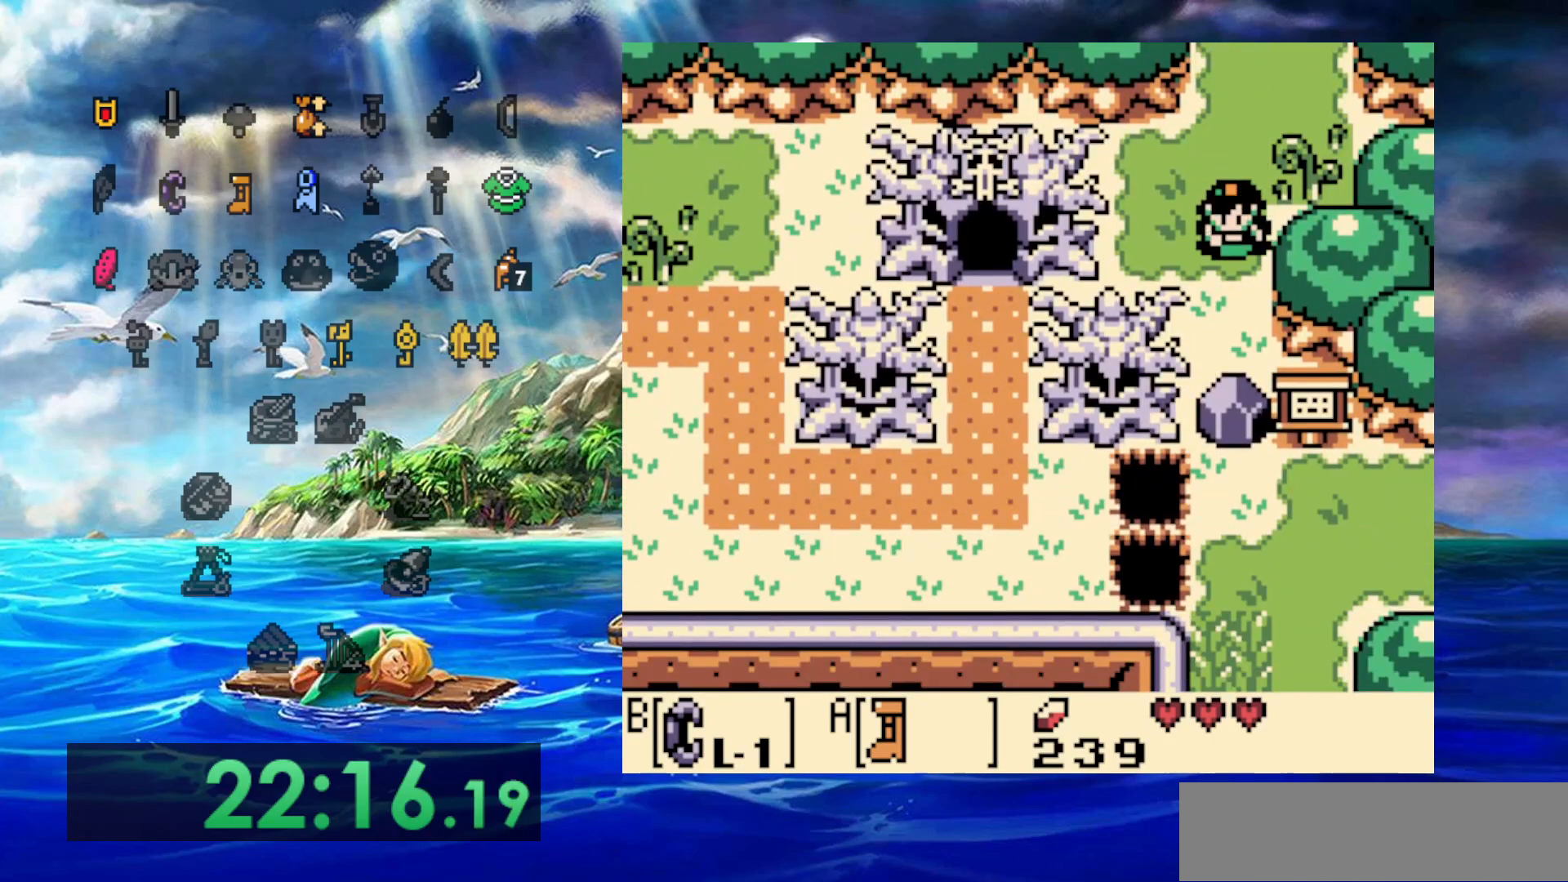
{"buttons": ["B"]}
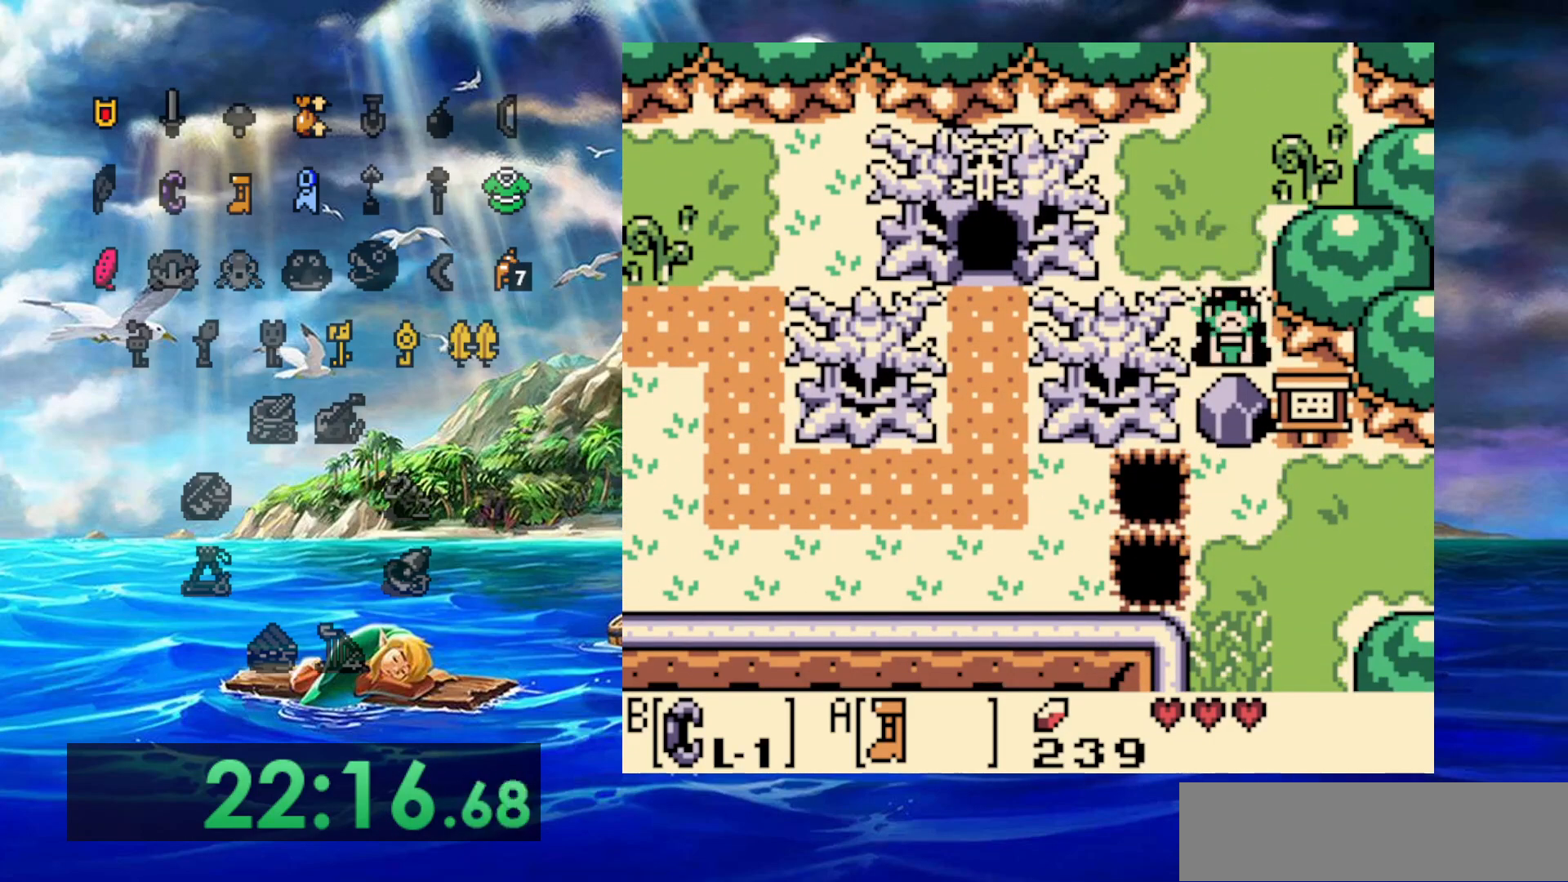
{"buttons": ["B"], "events": [[167, "B", "up"], [350, "B", "down"]]}
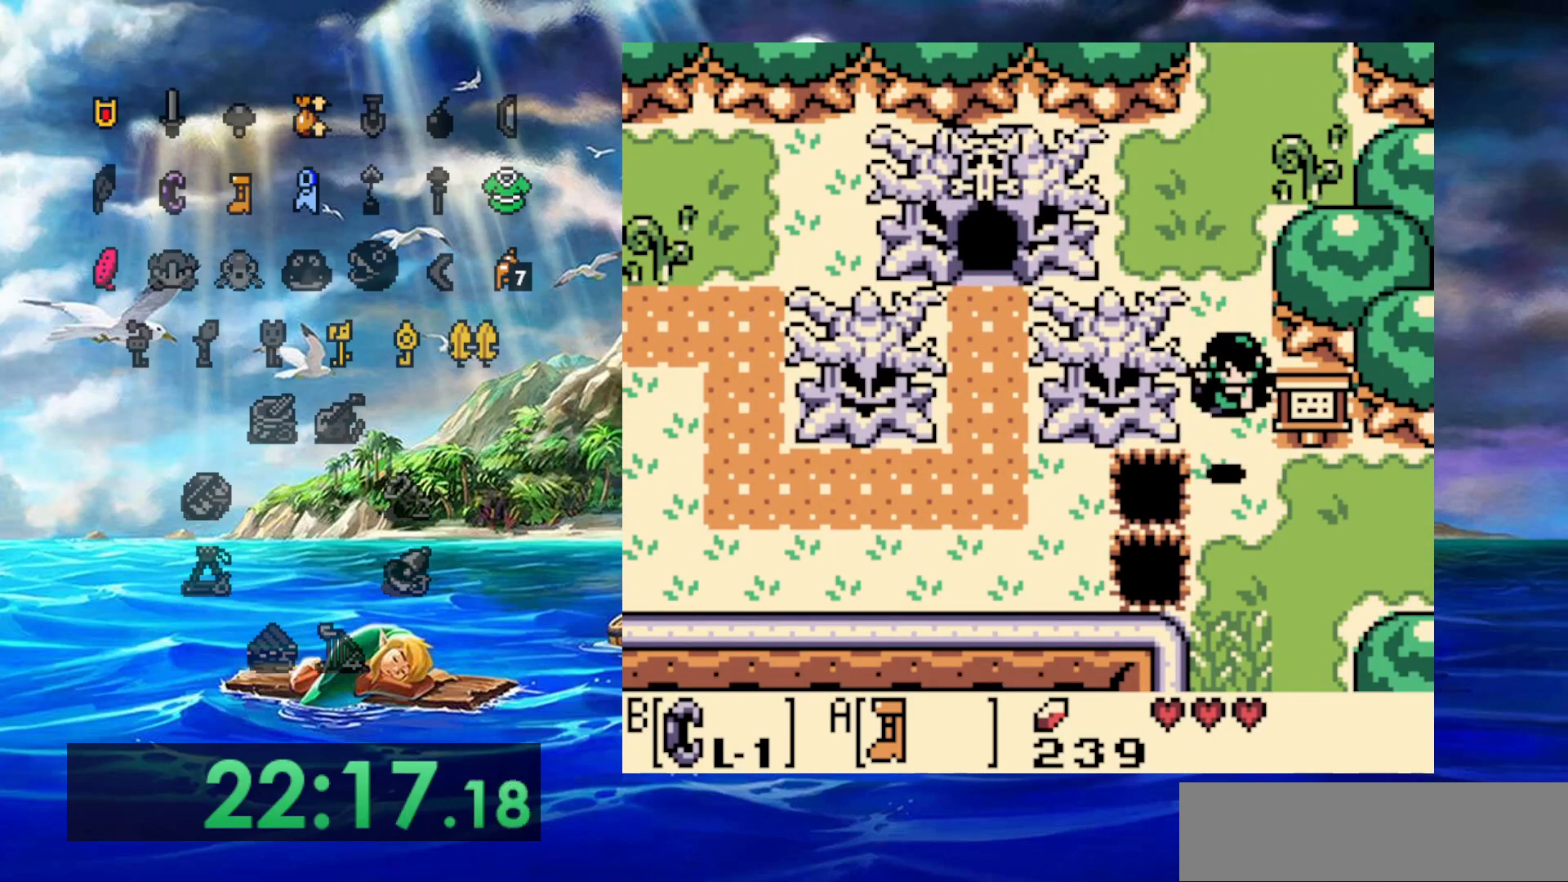
{"buttons": ["A", "DPAD_RIGHT"], "events": [[50, "B", "up"], [250, "A", "down"], [250, "DPAD_RIGHT", "down"]]}
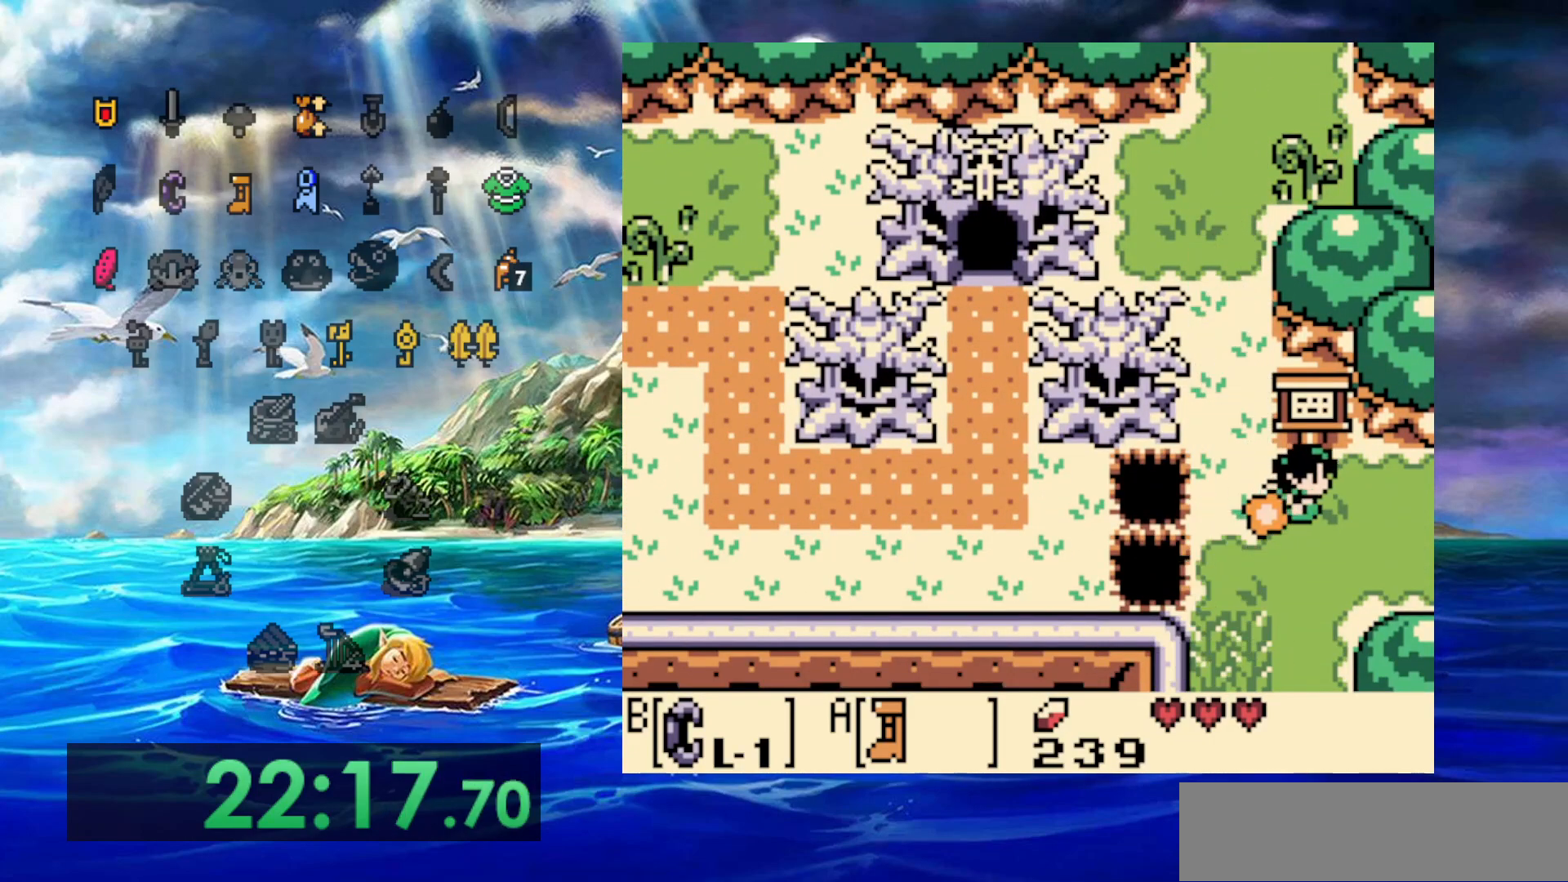
{"buttons": ["A", "DPAD_RIGHT"], "events": []}
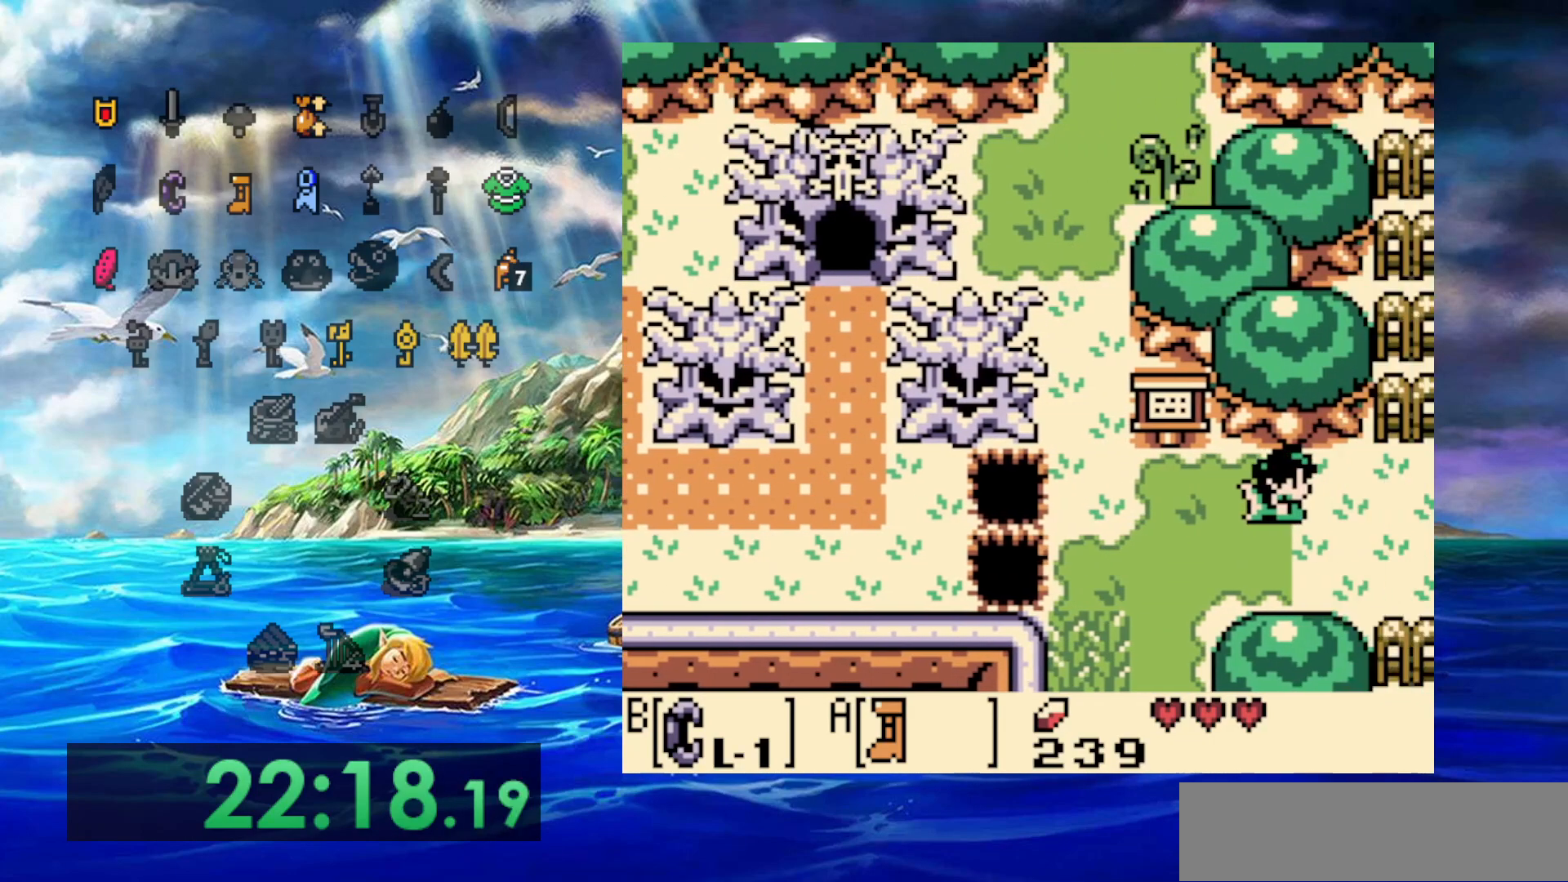
{"buttons": ["A", "DPAD_RIGHT"], "events": []}